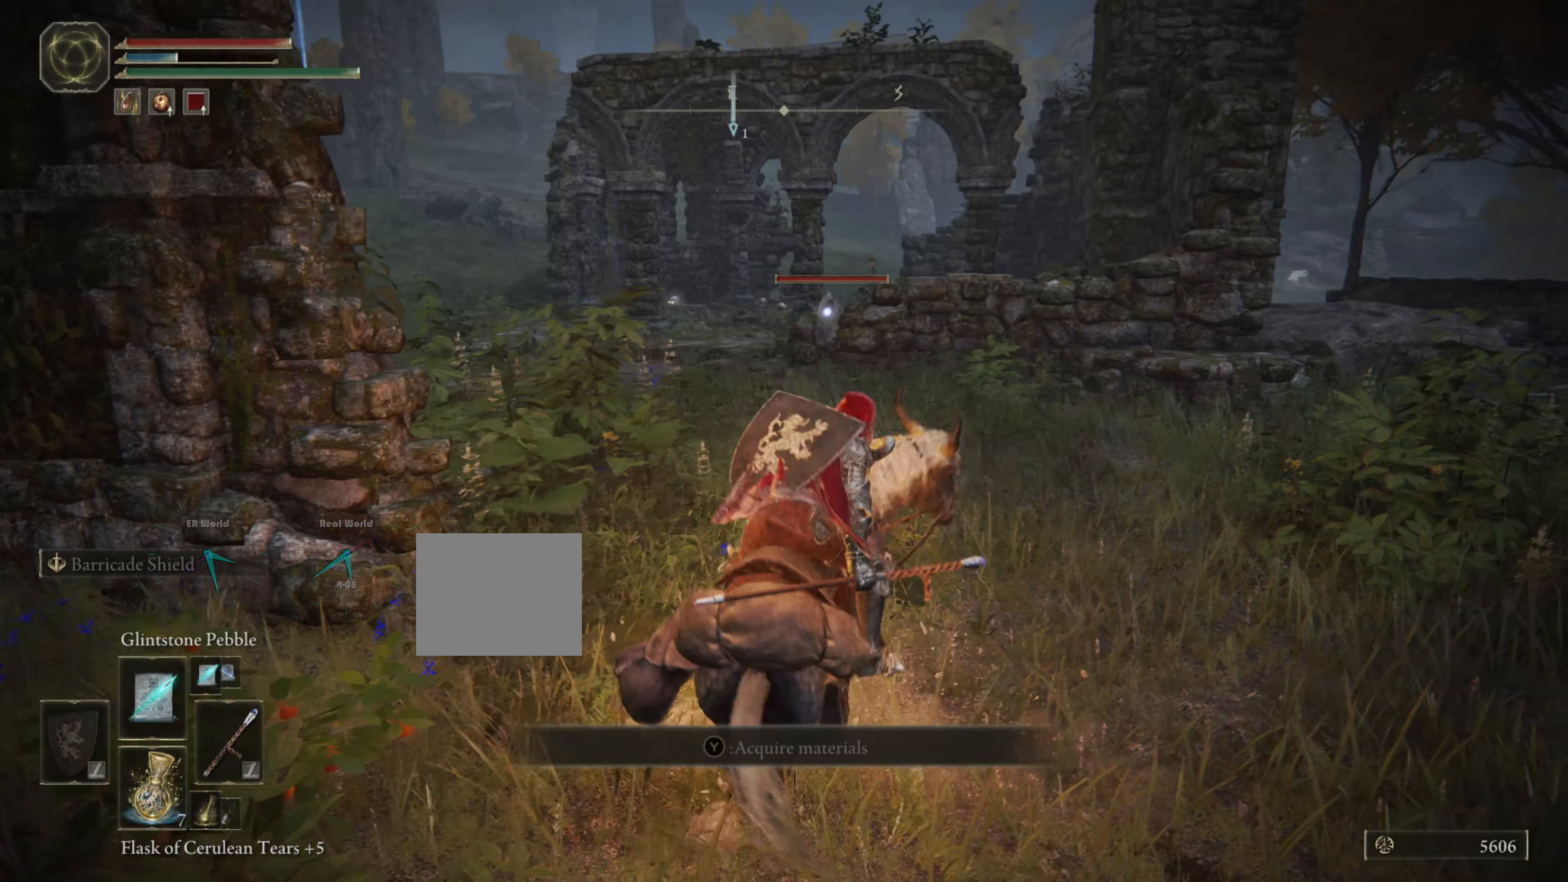
Gameplay with a controller (PlayStation layout); each line is a JSON object with the inputs held at the frame after it. "events" lists button and stick changes between this image and that frame as [ms after this image, input, new state], when the widget could be followed in between.
{"buttons": [], "left_stick": "center", "right_stick": "center", "events": [[17, "R1", "up"]]}
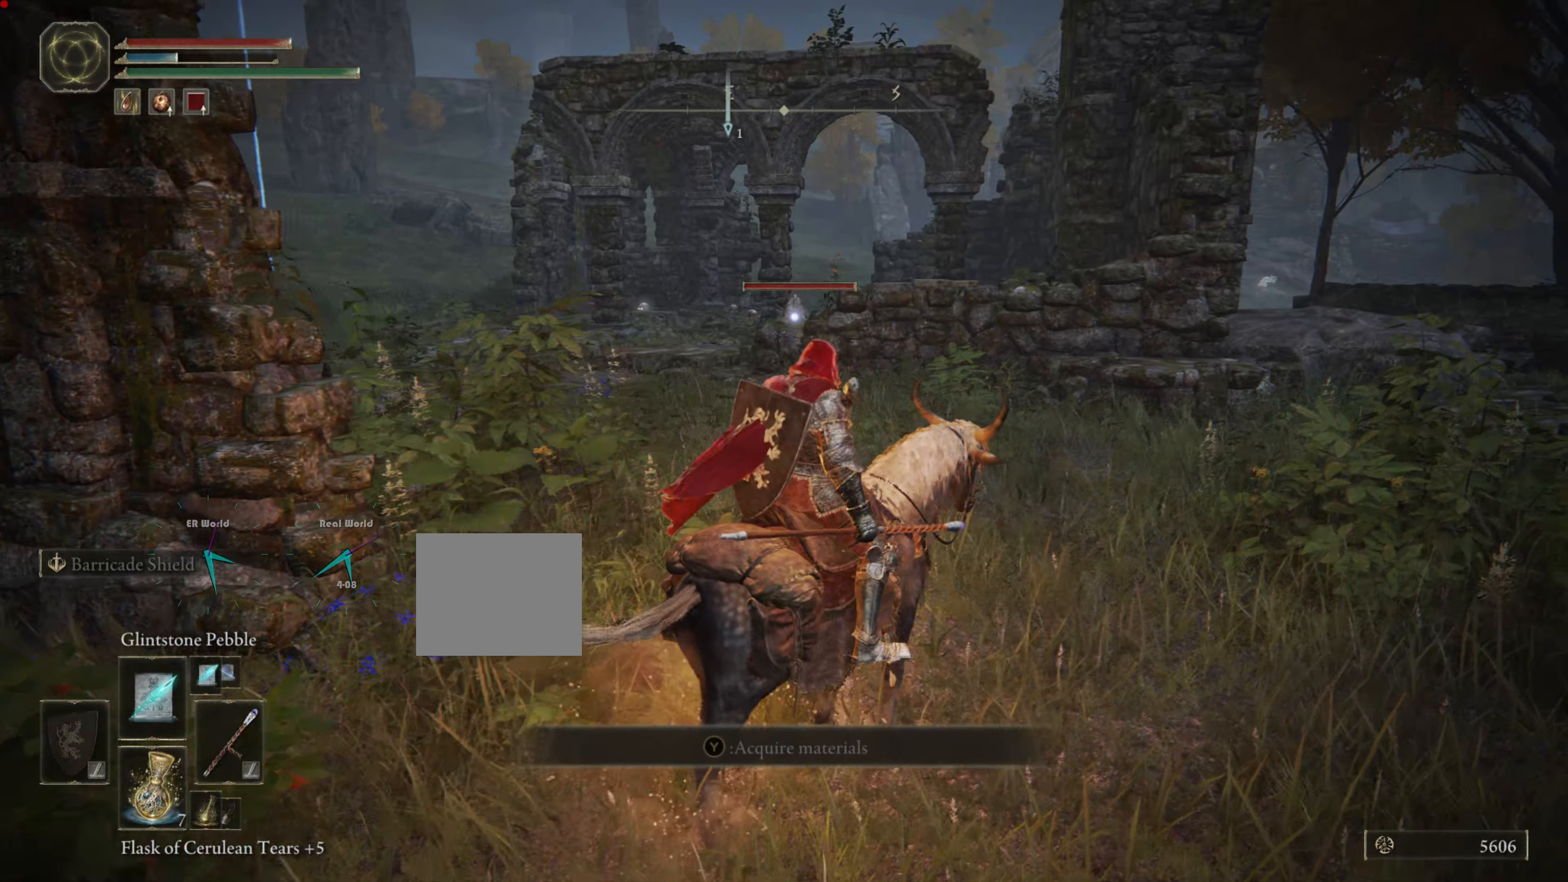
{"buttons": [], "left_stick": "center", "right_stick": "center", "events": [[267, "R1", "down"], [384, "R1", "up"]]}
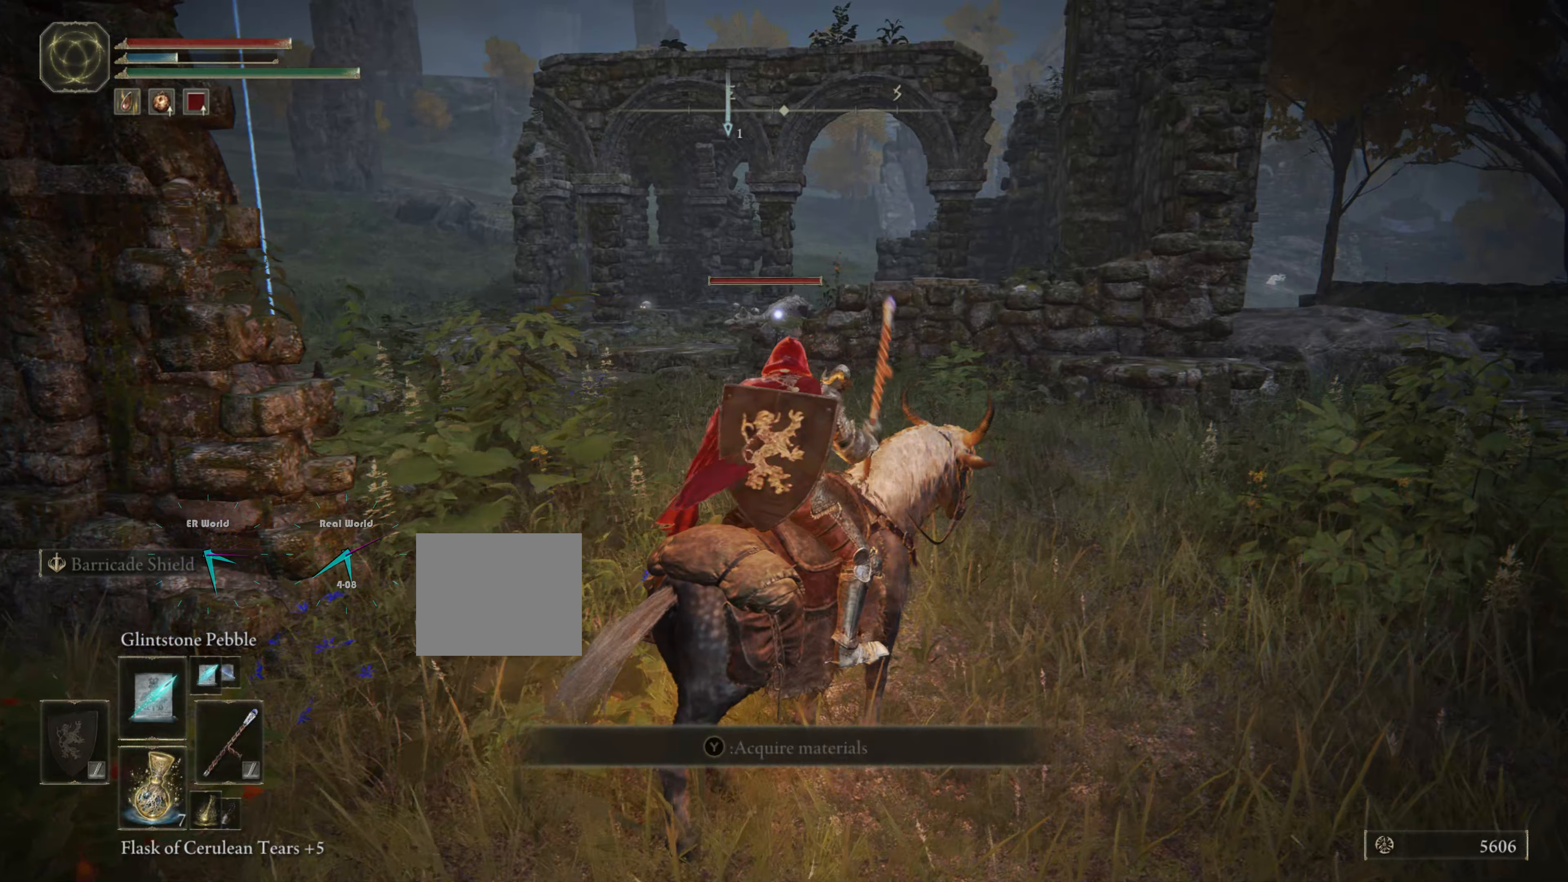
{"buttons": [], "left_stick": "center", "right_stick": "center", "events": []}
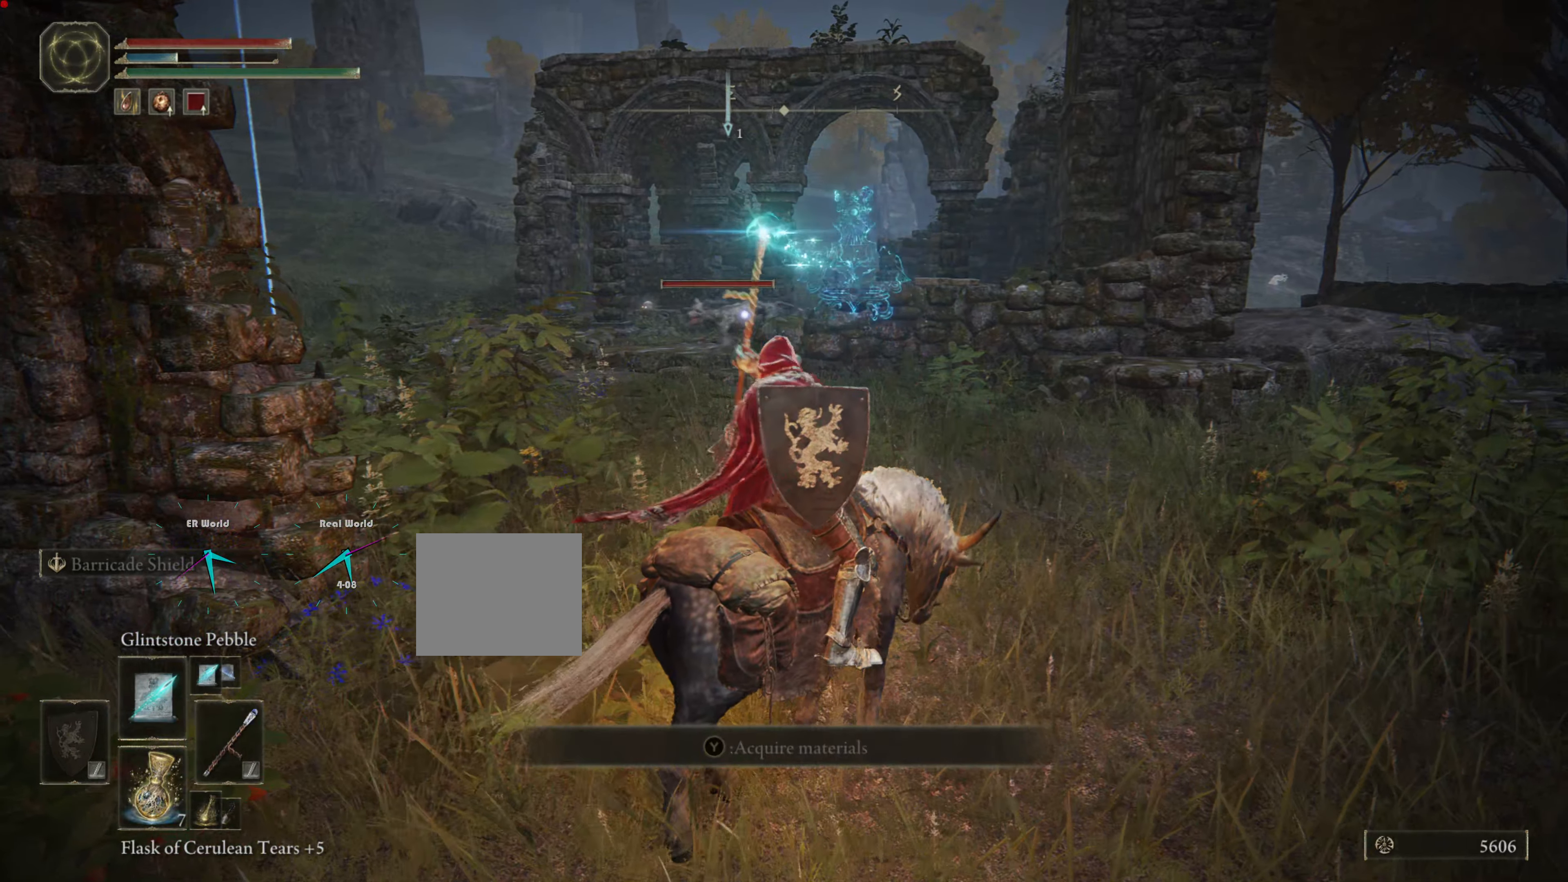
{"buttons": [], "left_stick": "center", "right_stick": "center", "events": []}
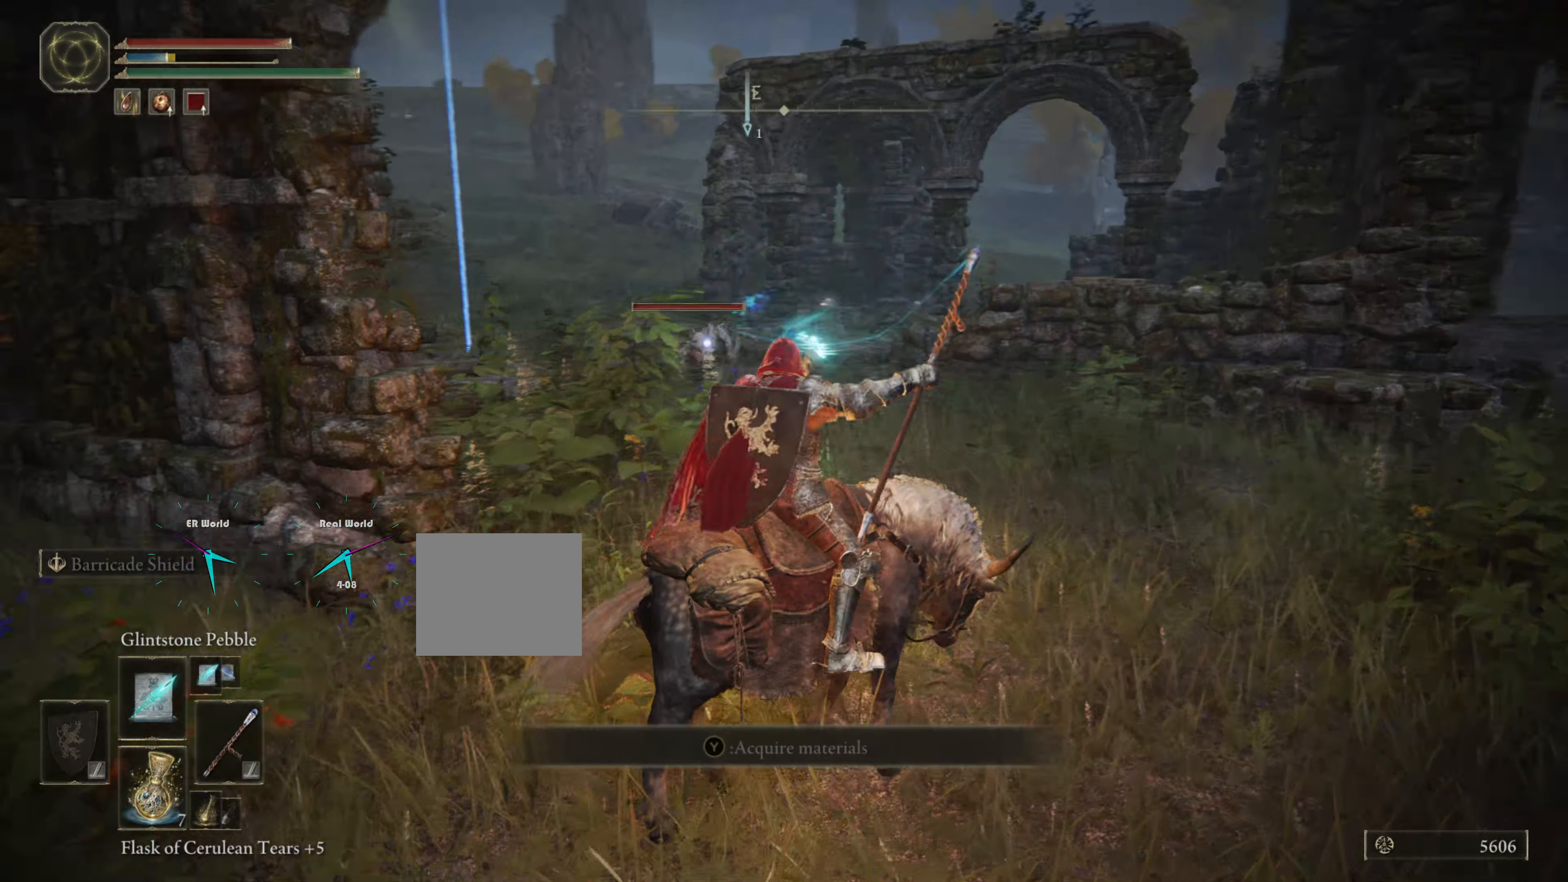
{"buttons": [], "left_stick": "center", "right_stick": "center", "events": []}
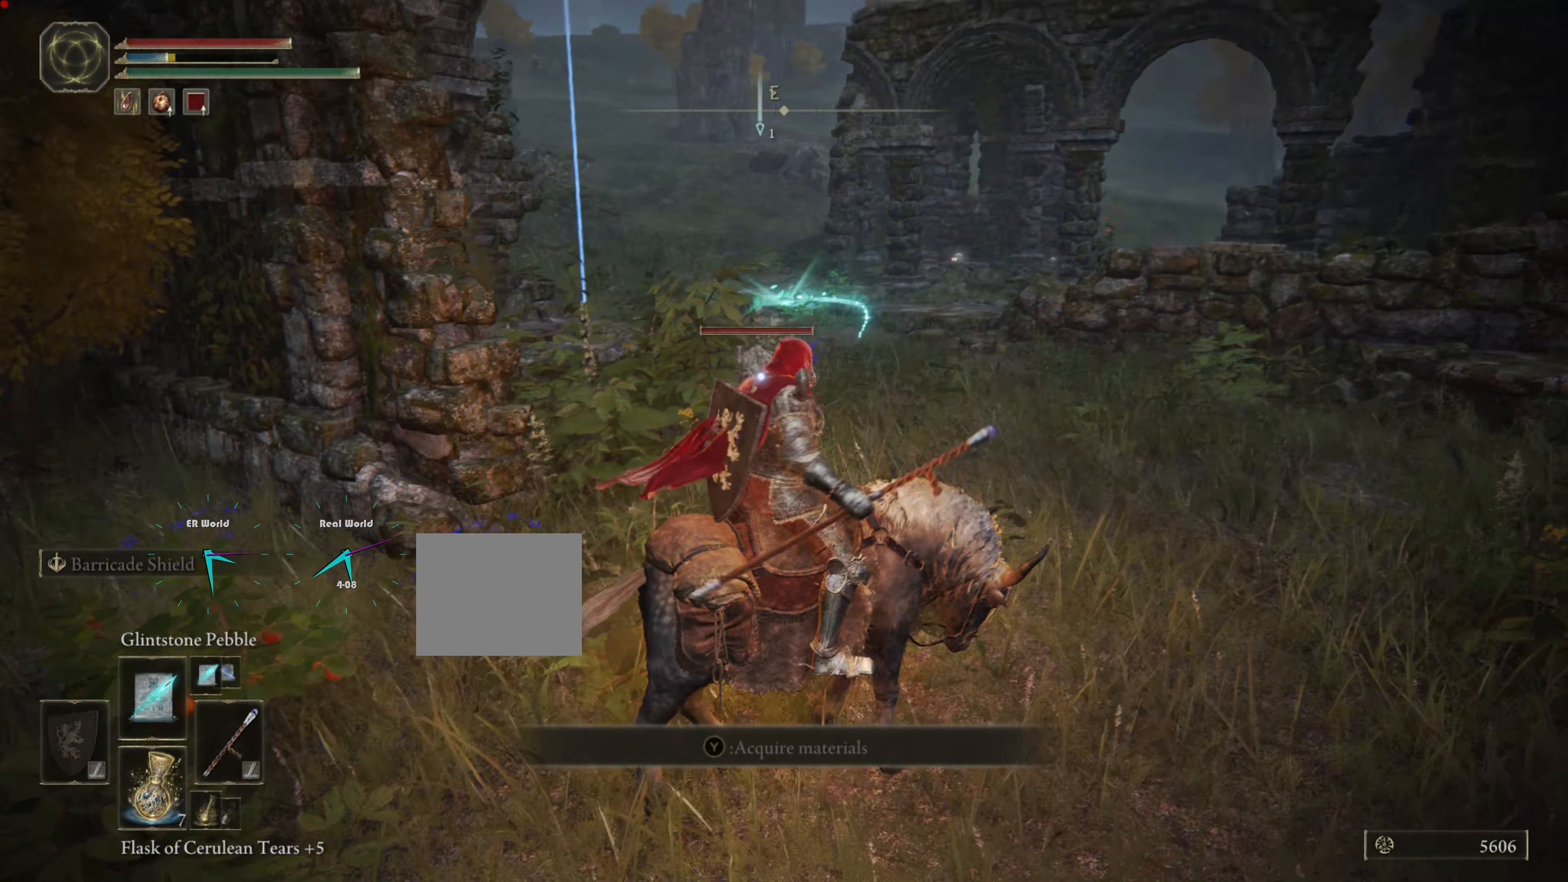
{"buttons": ["L1"], "left_stick": "center", "right_stick": "center"}
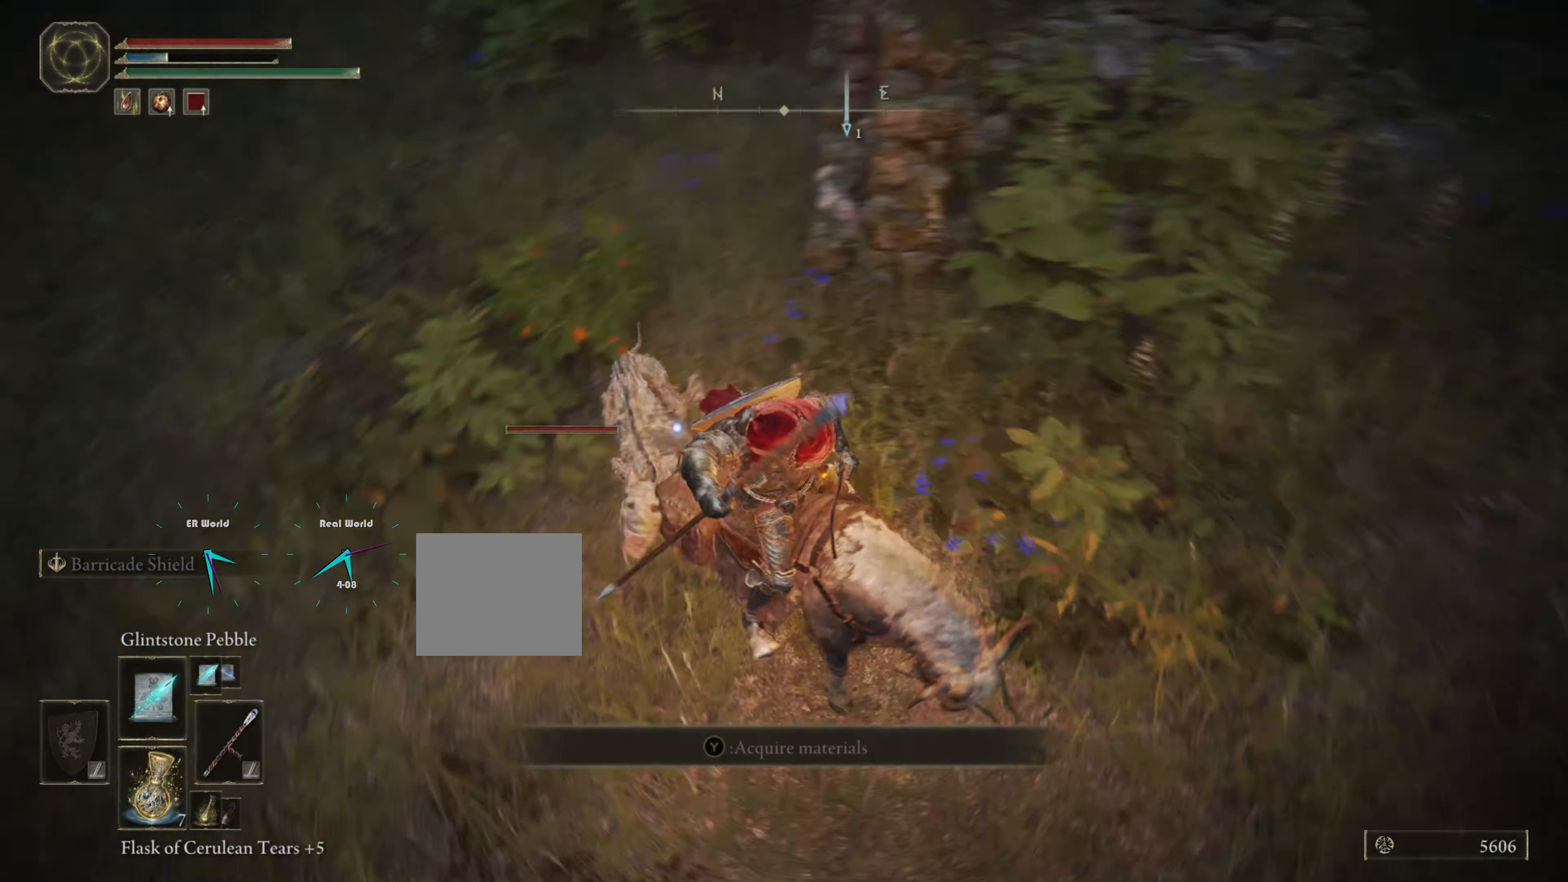
{"buttons": ["L1"], "left_stick": "down-right", "right_stick": "center", "events": [[200, "left_stick", "down-right"]]}
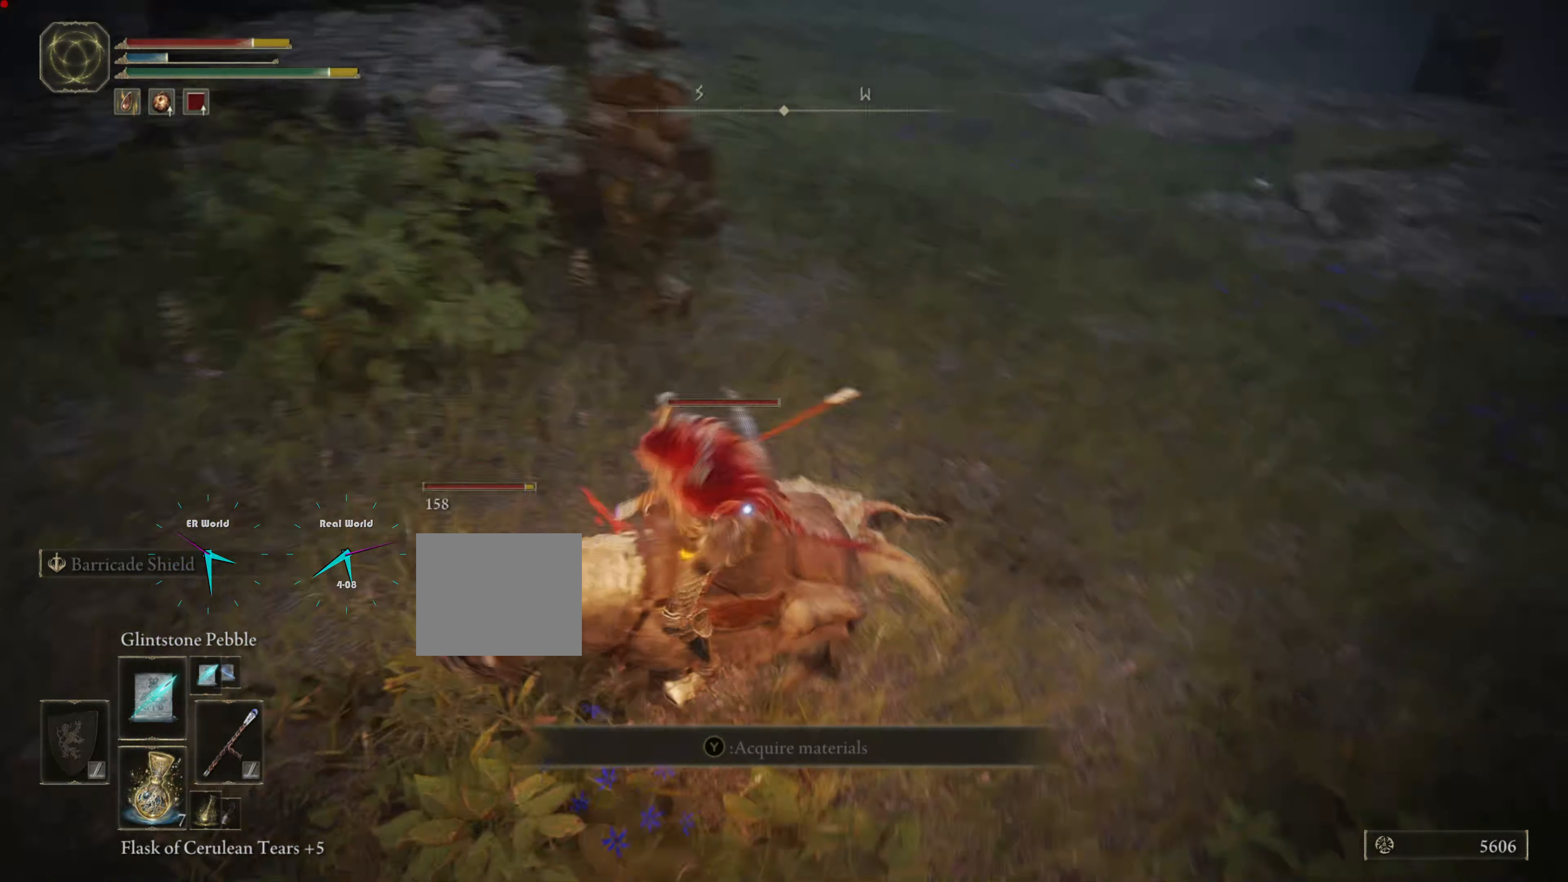
{"buttons": ["L1"], "left_stick": "down-right", "right_stick": "center", "events": [[200, "L3", "down"], [484, "L3", "up"]]}
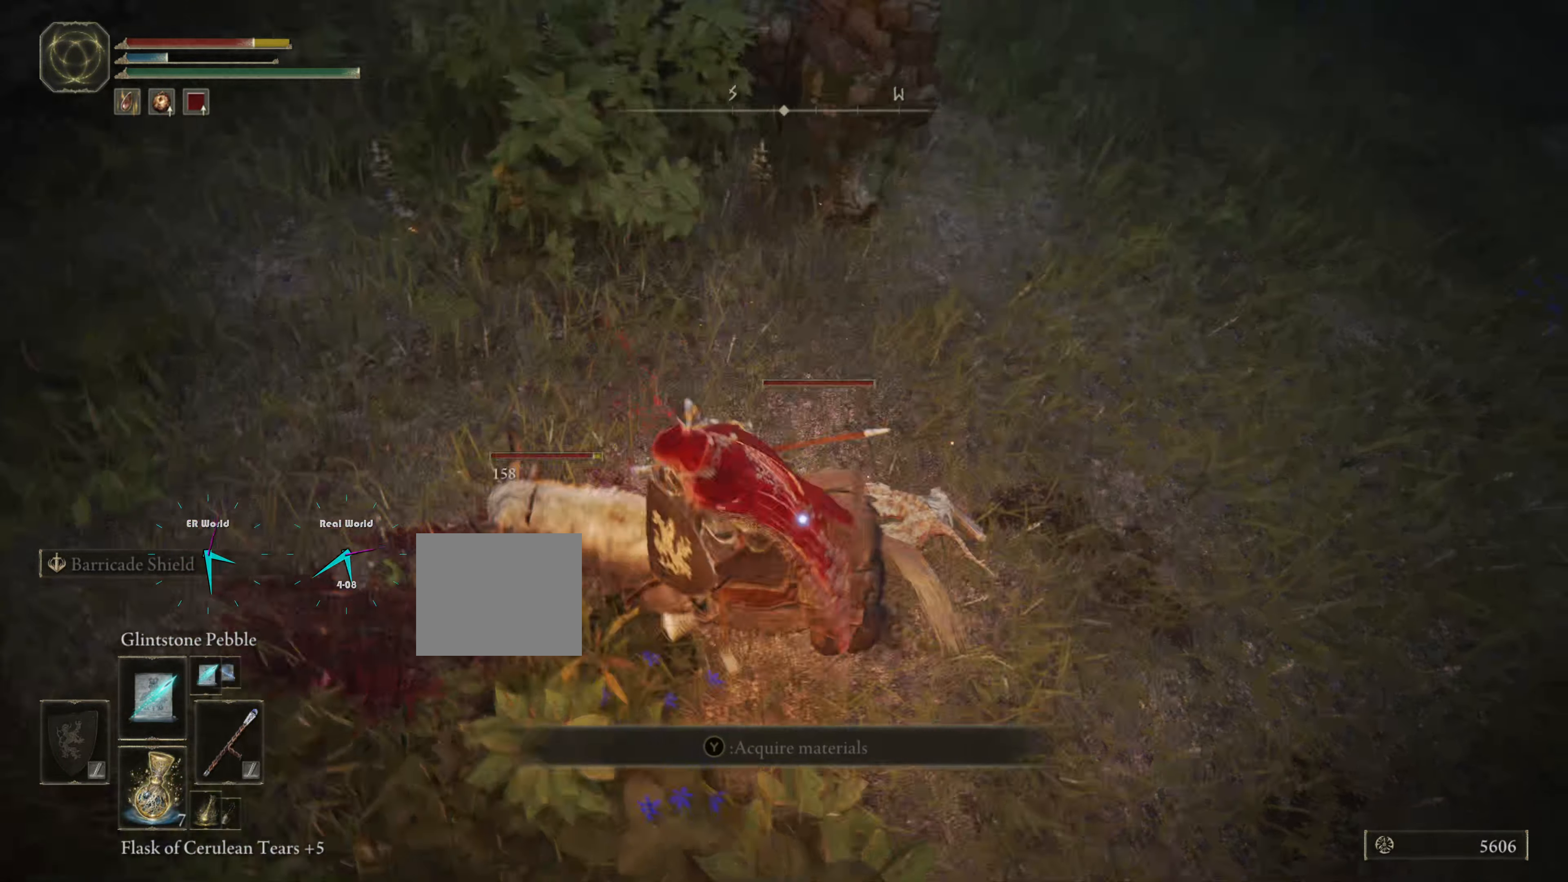
{"buttons": ["L1"], "left_stick": "down", "right_stick": "center", "events": [[184, "CIRCLE", "down"], [250, "CIRCLE", "up"], [383, "left_stick", "down"]]}
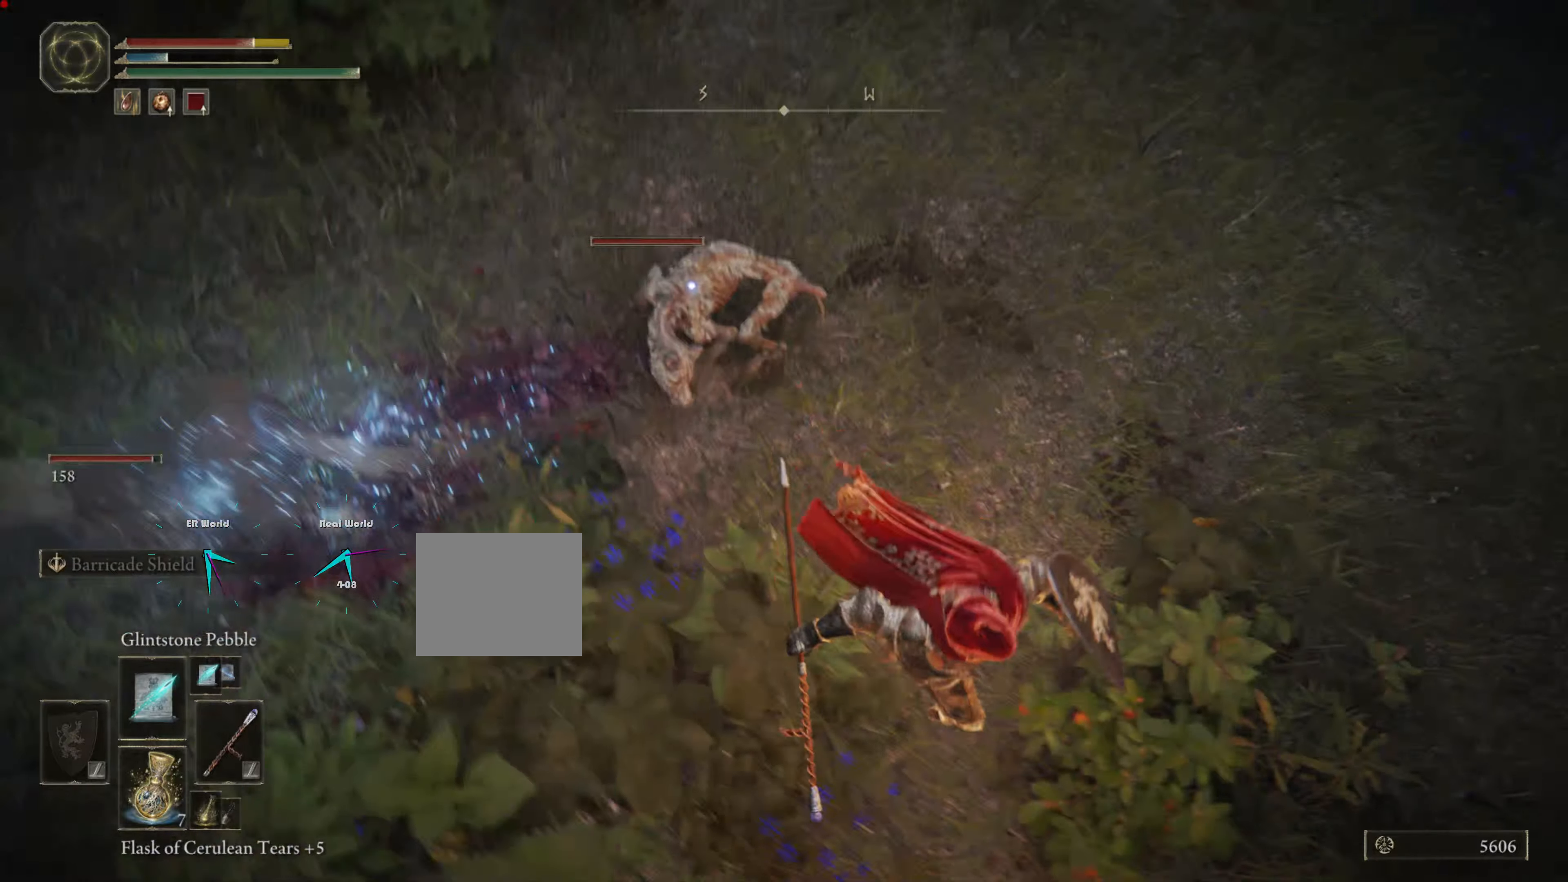
{"buttons": ["L1"], "left_stick": "down-right", "right_stick": "center", "events": [[200, "left_stick", "down-right"]]}
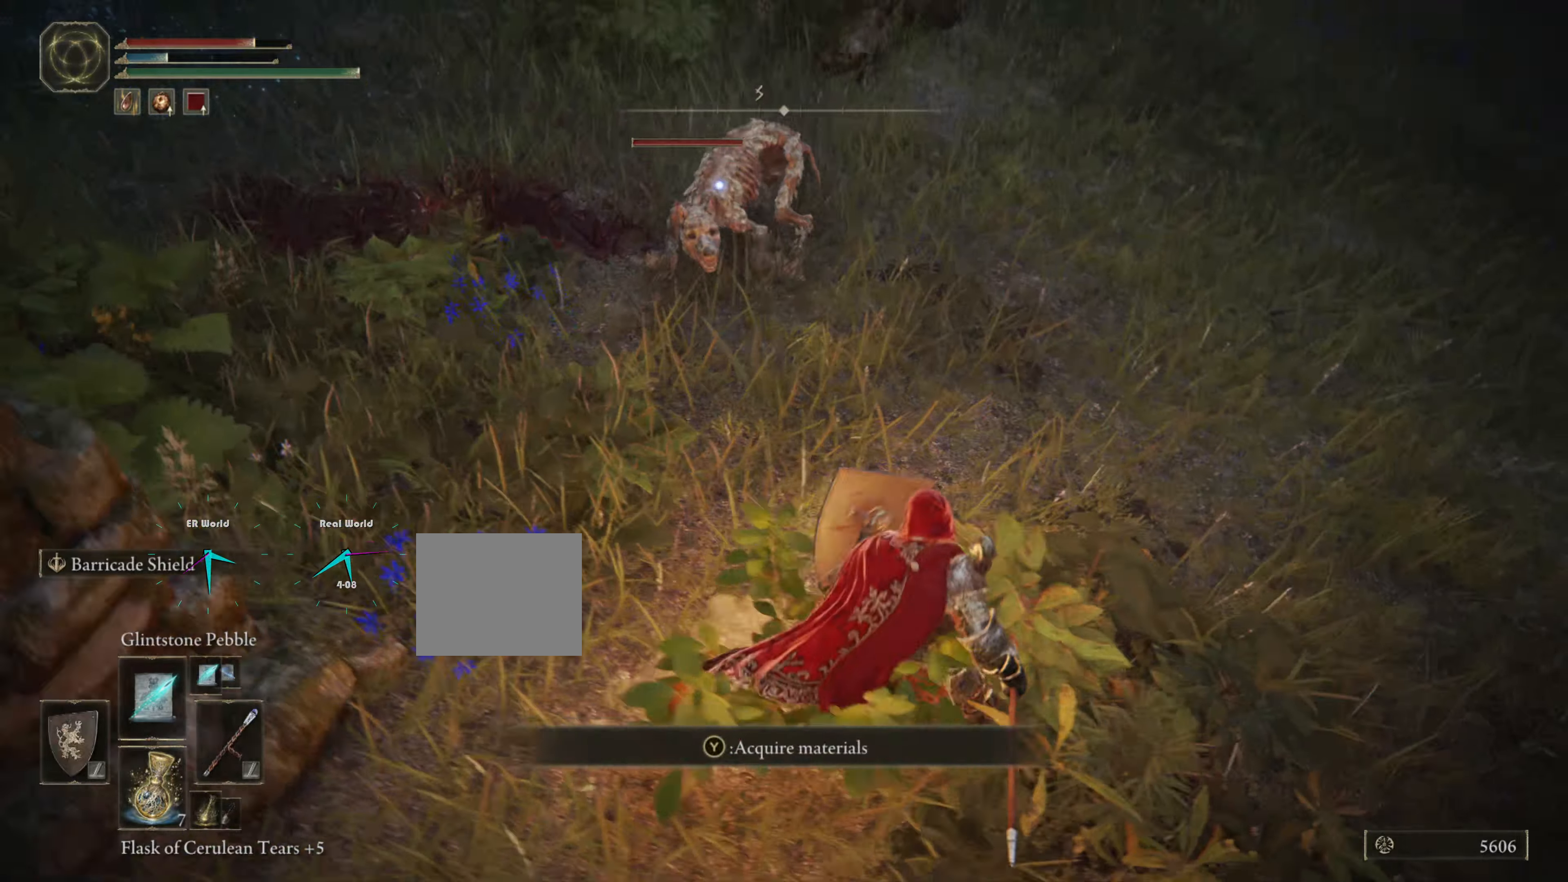
{"buttons": ["L1"], "left_stick": "down-right", "right_stick": "center", "events": []}
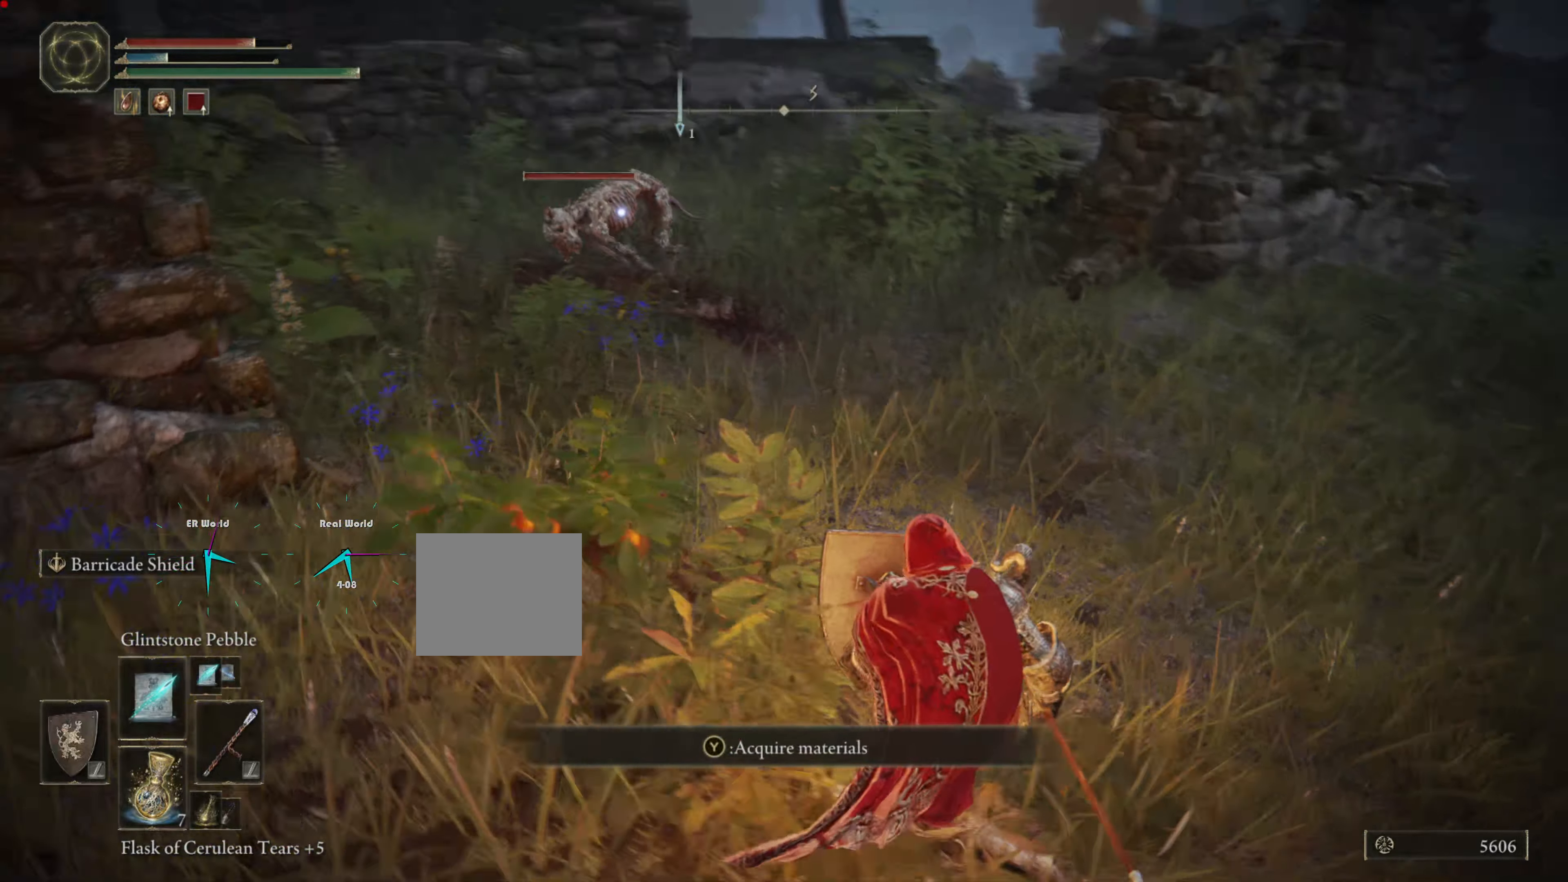
{"buttons": ["L1"], "left_stick": "down-right", "right_stick": "center", "events": [[266, "R1", "down"], [433, "R1", "up"]]}
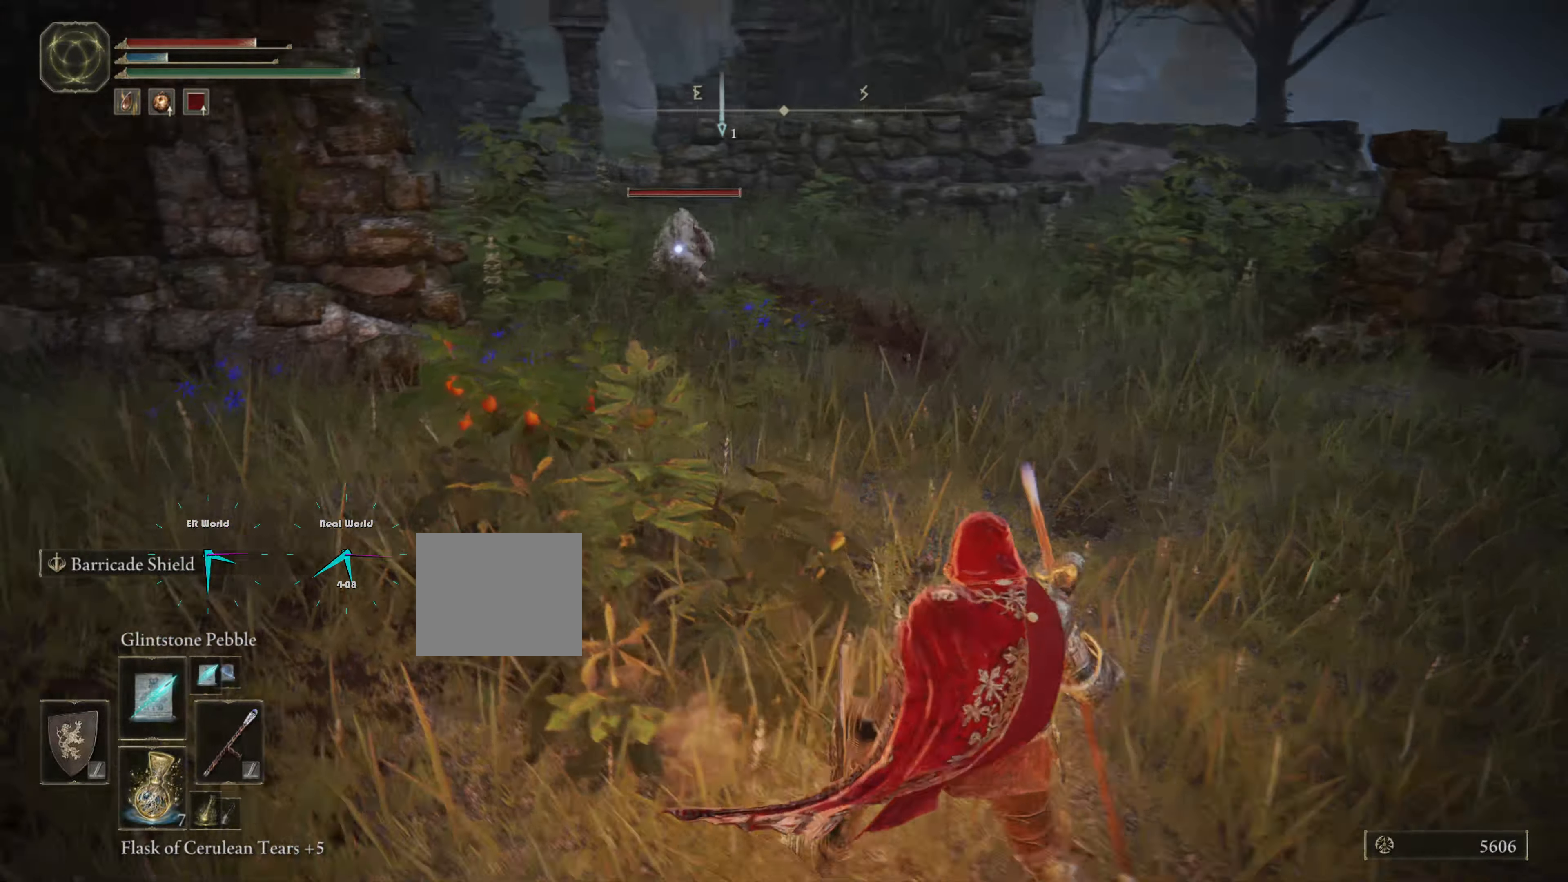
{"buttons": ["L1"], "left_stick": "down-right", "right_stick": "center", "events": []}
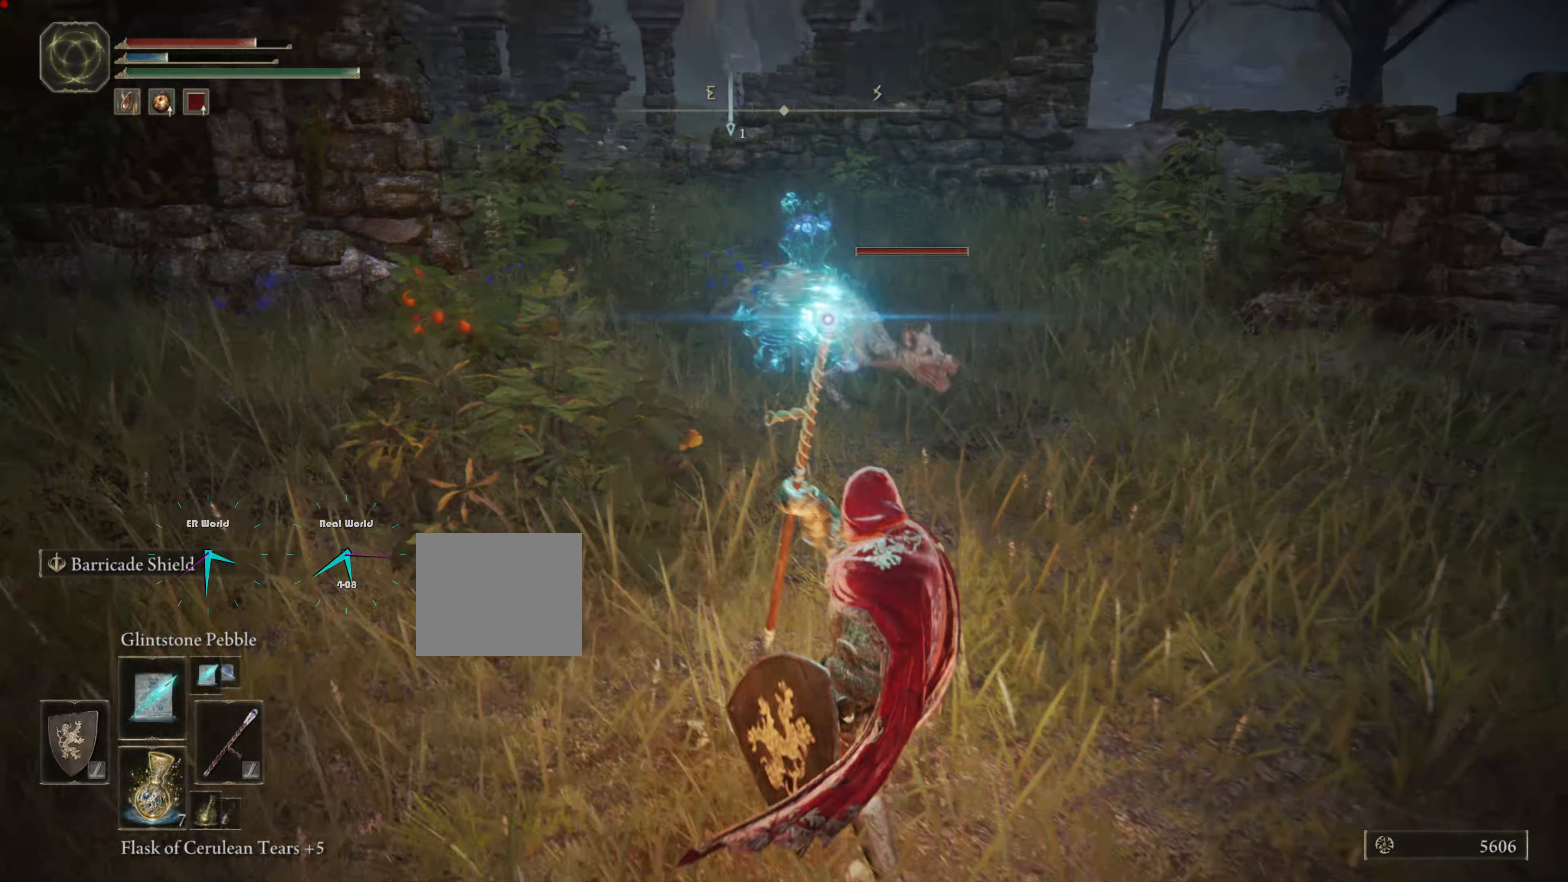
{"buttons": ["L1"], "left_stick": "down-right", "right_stick": "center", "events": []}
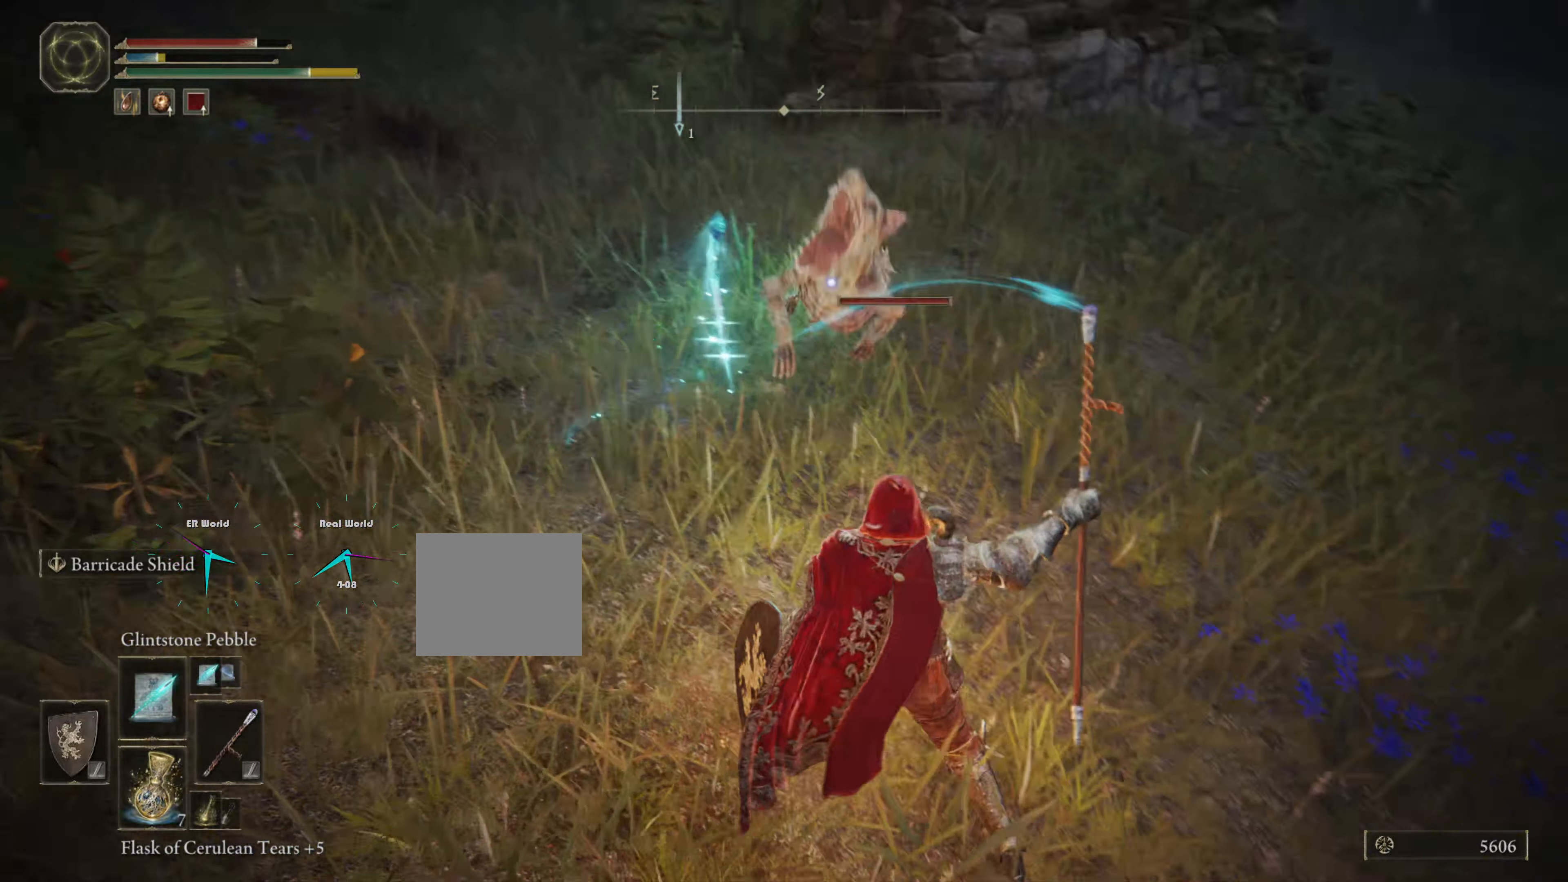
{"buttons": ["L1"], "left_stick": "down-right", "right_stick": "center"}
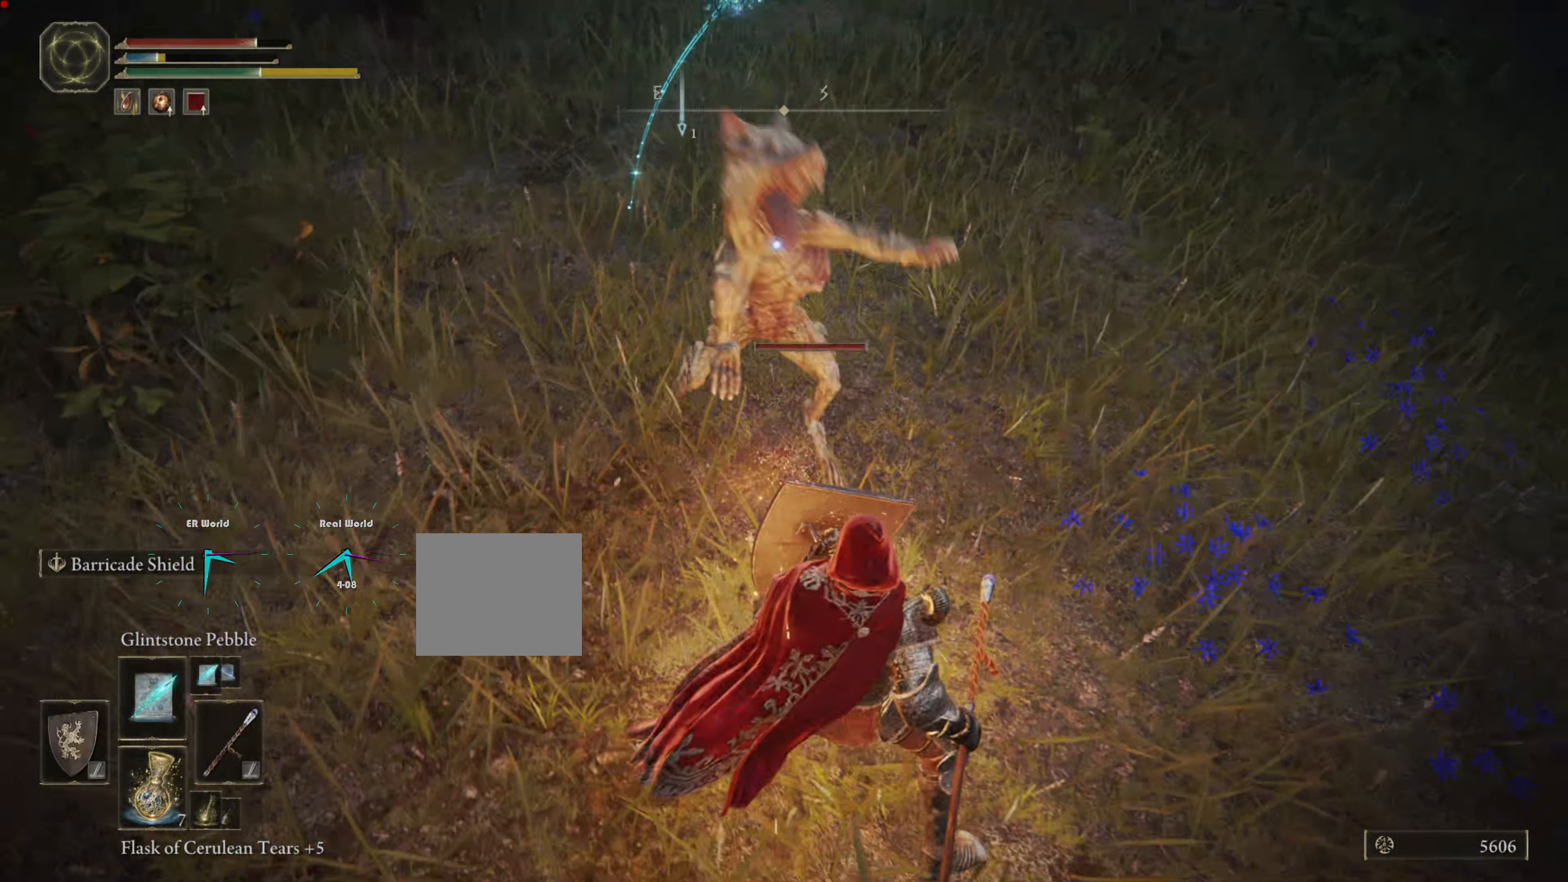
{"buttons": ["L1"], "left_stick": "down-right", "right_stick": "center", "events": []}
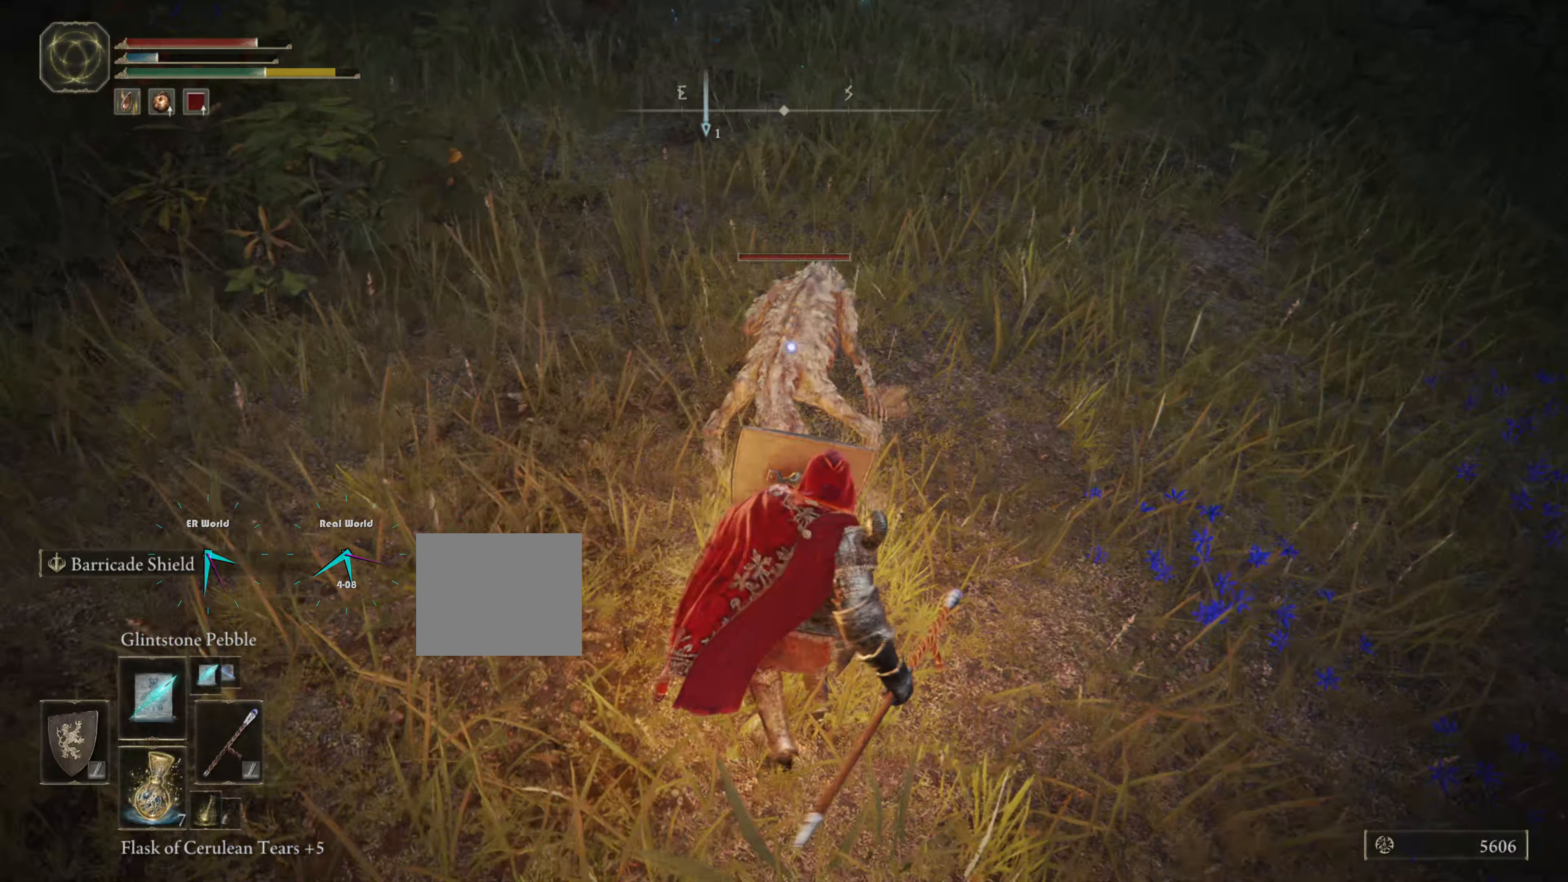
{"buttons": ["L1"], "left_stick": "down-right", "right_stick": "center", "events": []}
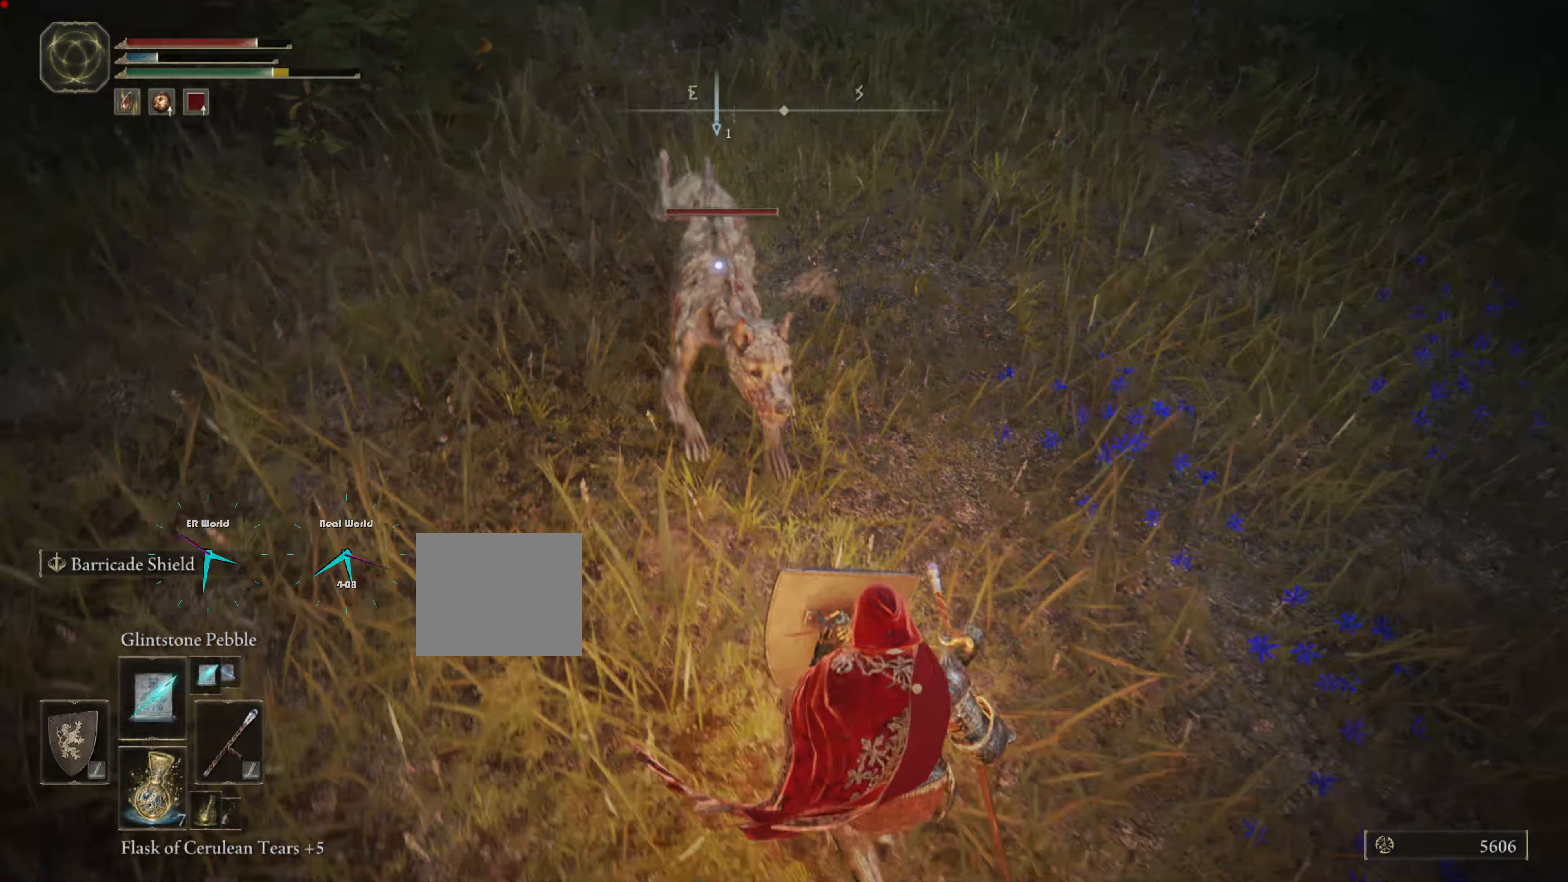
{"buttons": ["L1"], "left_stick": "down-right", "right_stick": "center", "events": [[50, "CROSS", "down"], [116, "CROSS", "up"]]}
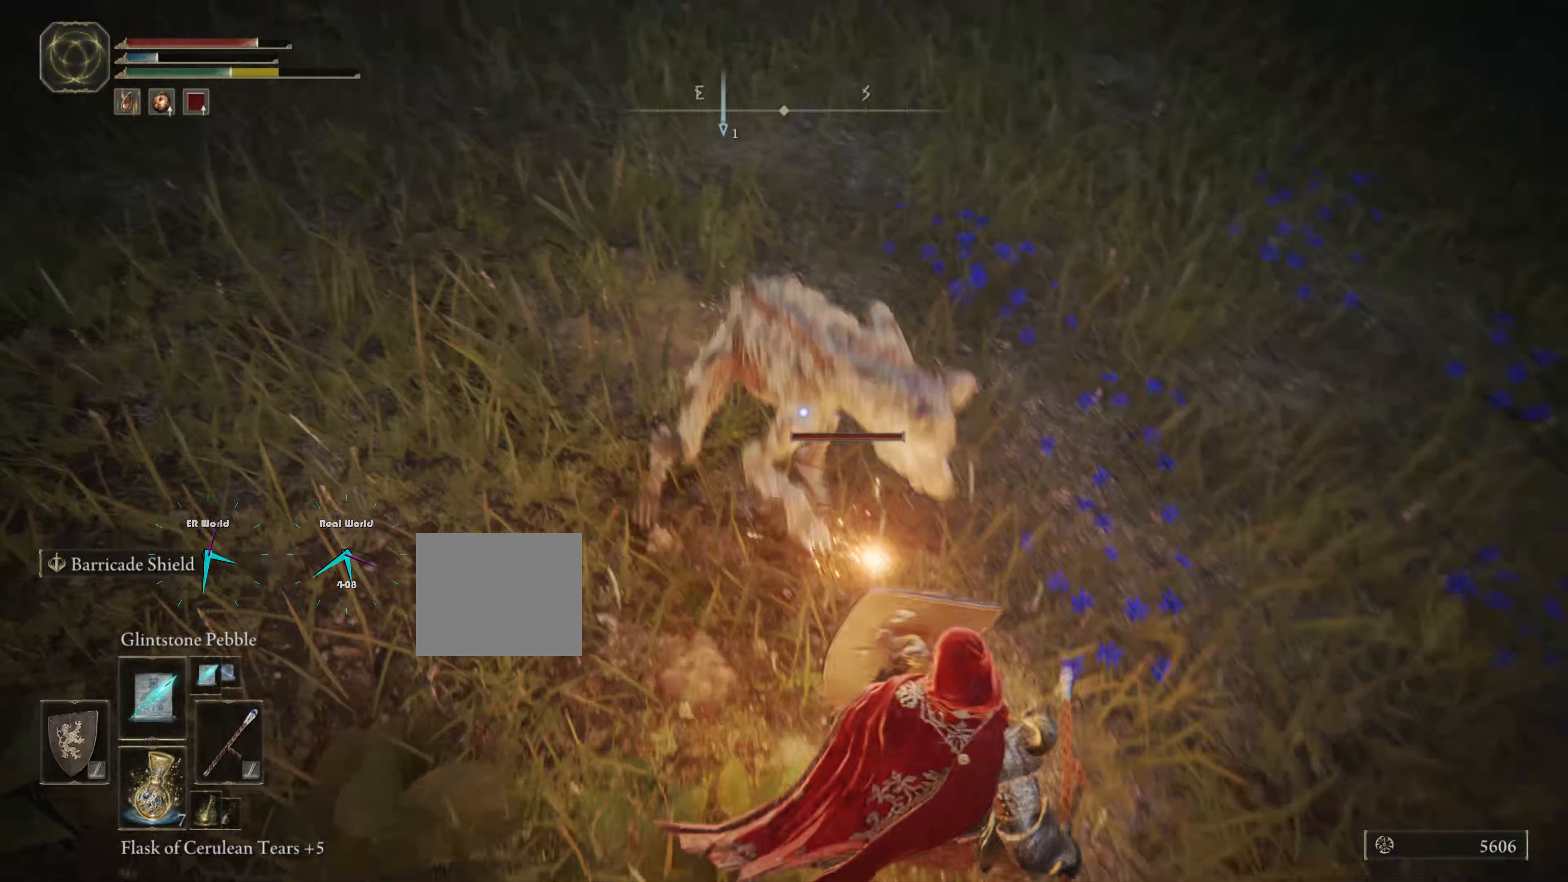
{"buttons": ["L1"], "left_stick": "down-right", "right_stick": "center", "events": []}
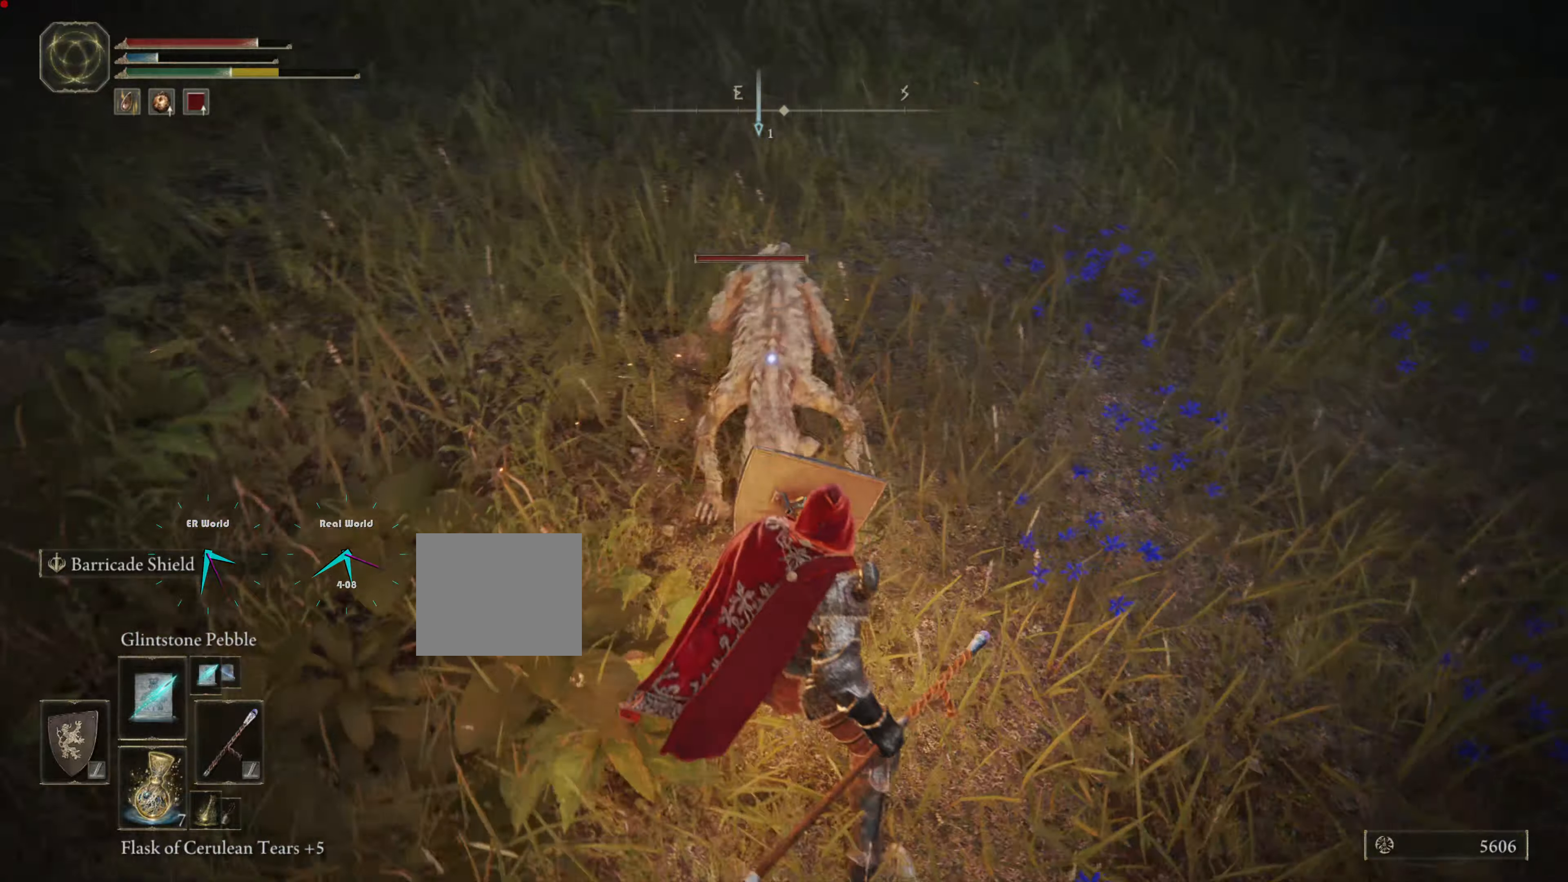
{"buttons": ["L1"], "left_stick": "down-right", "right_stick": "center", "events": []}
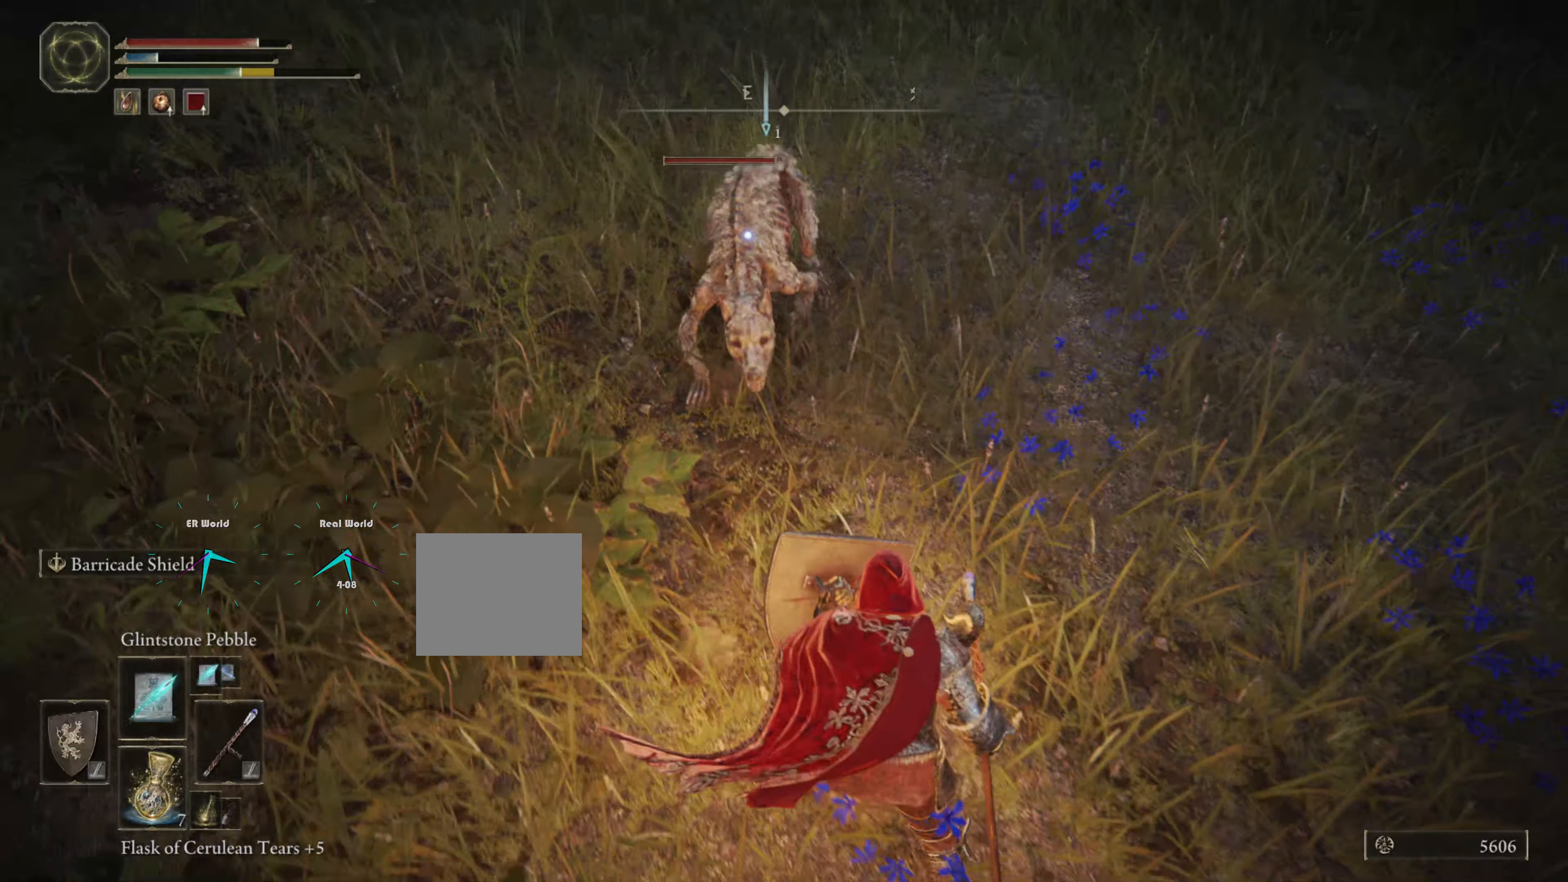
{"buttons": ["L1"], "left_stick": "down-right", "right_stick": "center", "events": []}
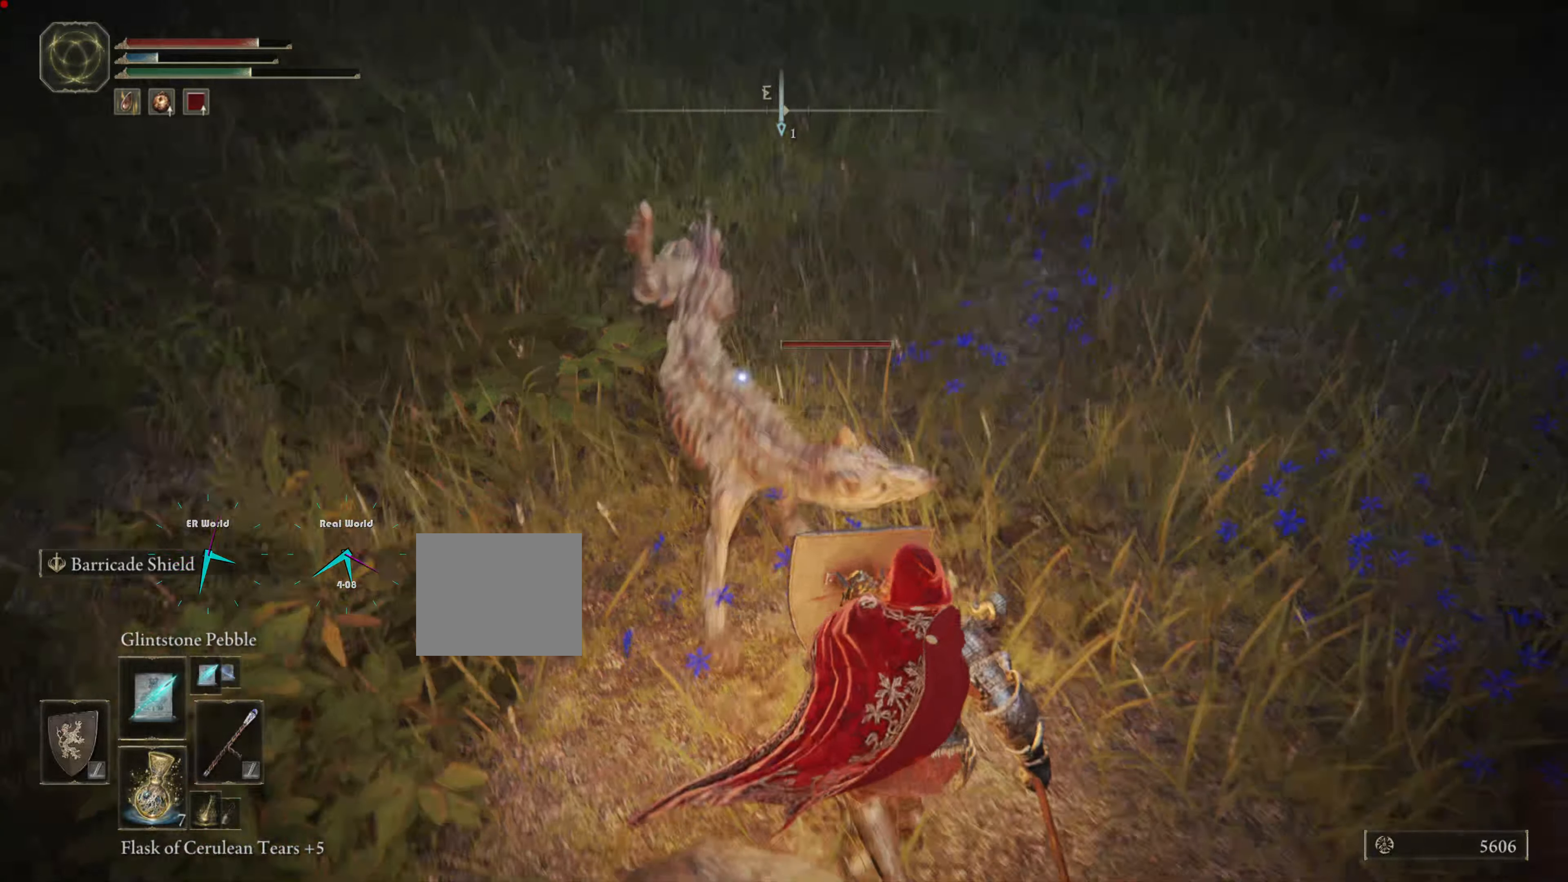
{"buttons": ["L1"], "left_stick": "down-right", "right_stick": "center", "events": []}
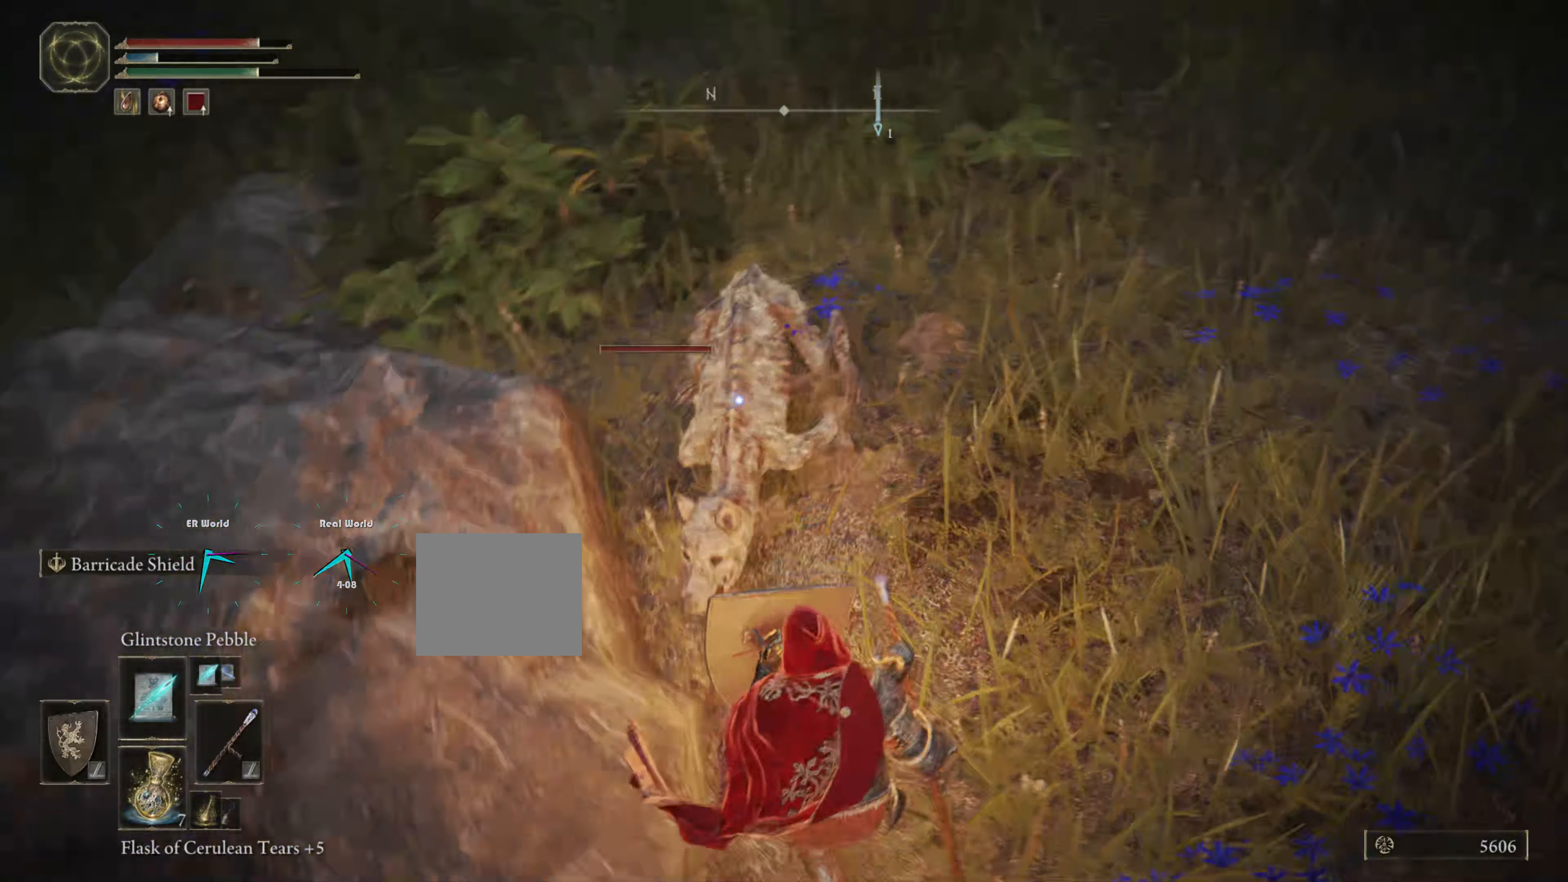
{"buttons": ["L1", "R1"], "left_stick": "down-right", "right_stick": "center", "events": [[367, "R1", "down"]]}
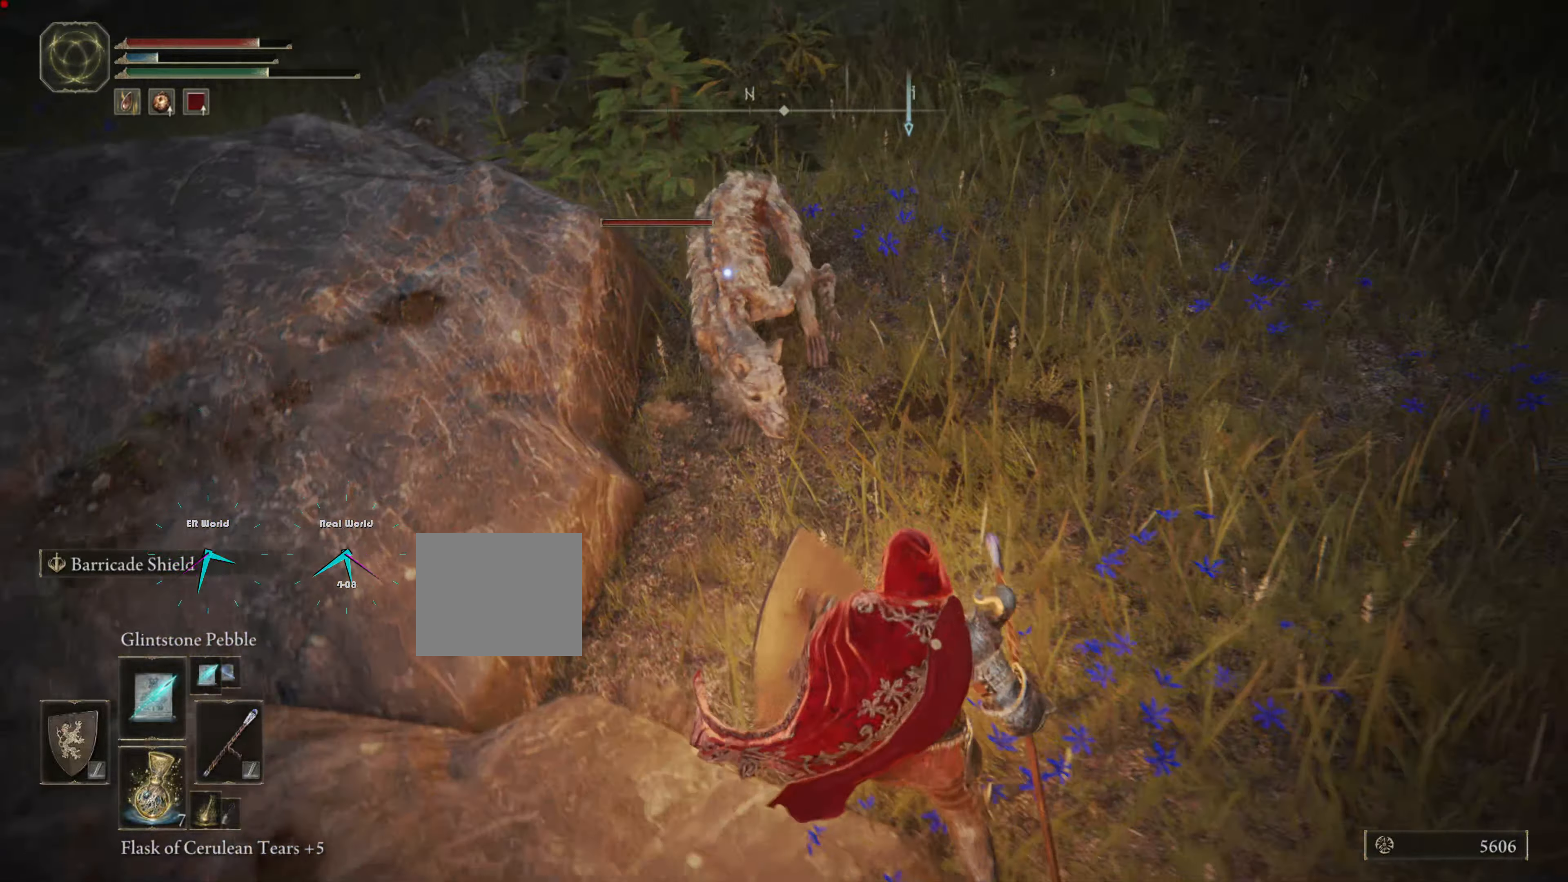
{"buttons": ["L1"], "left_stick": "down-right", "right_stick": "center", "events": [[33, "R1", "up"]]}
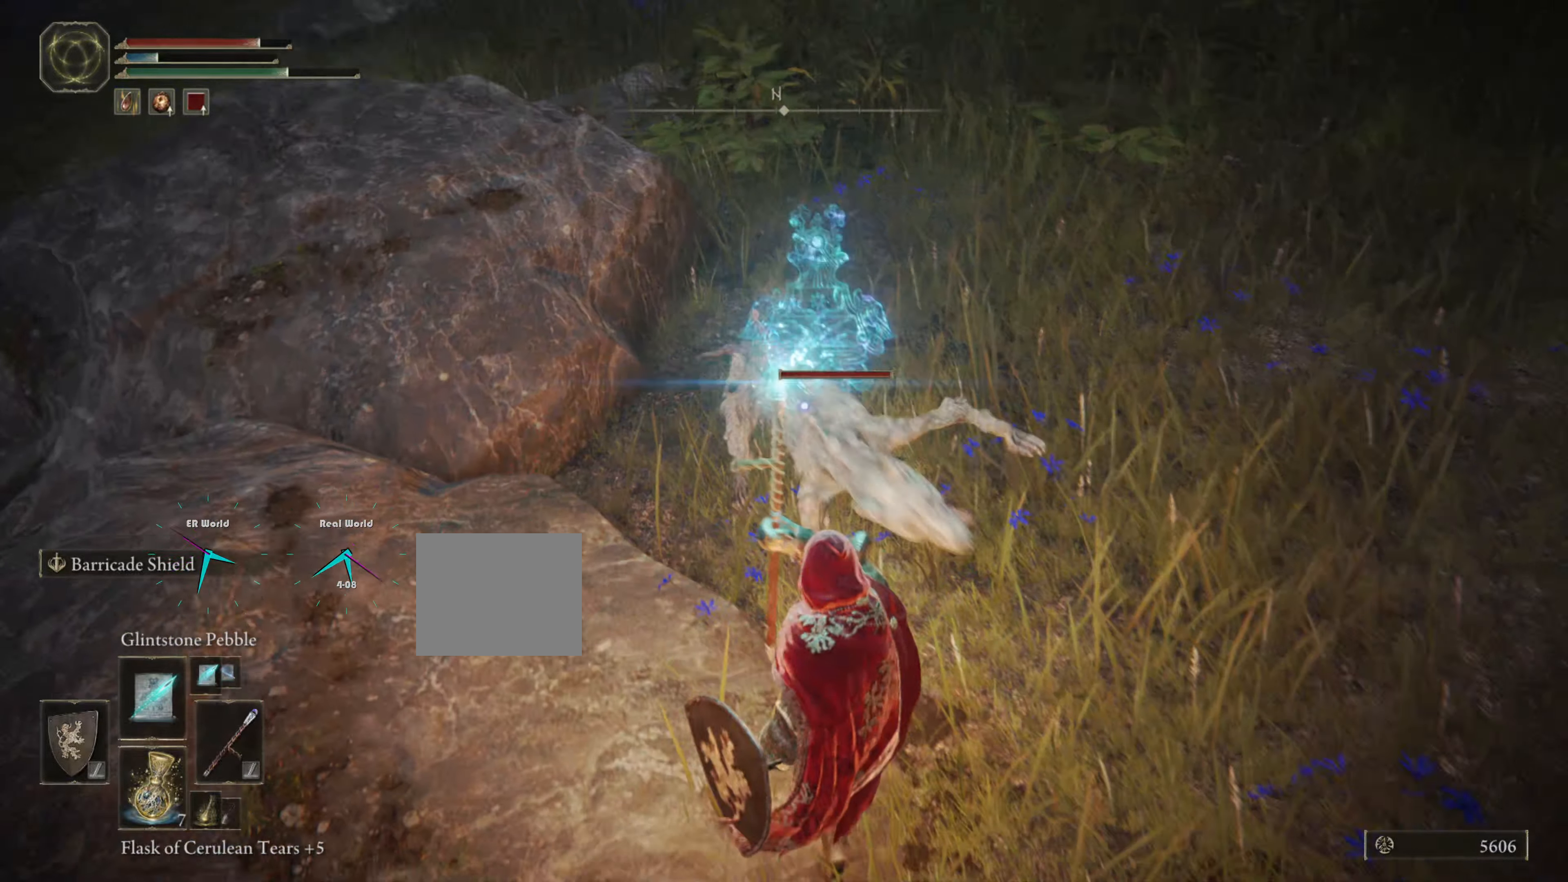
{"buttons": ["L1"], "left_stick": "down-right", "right_stick": "center", "events": [[317, "L2", "down"], [367, "L2", "up"]]}
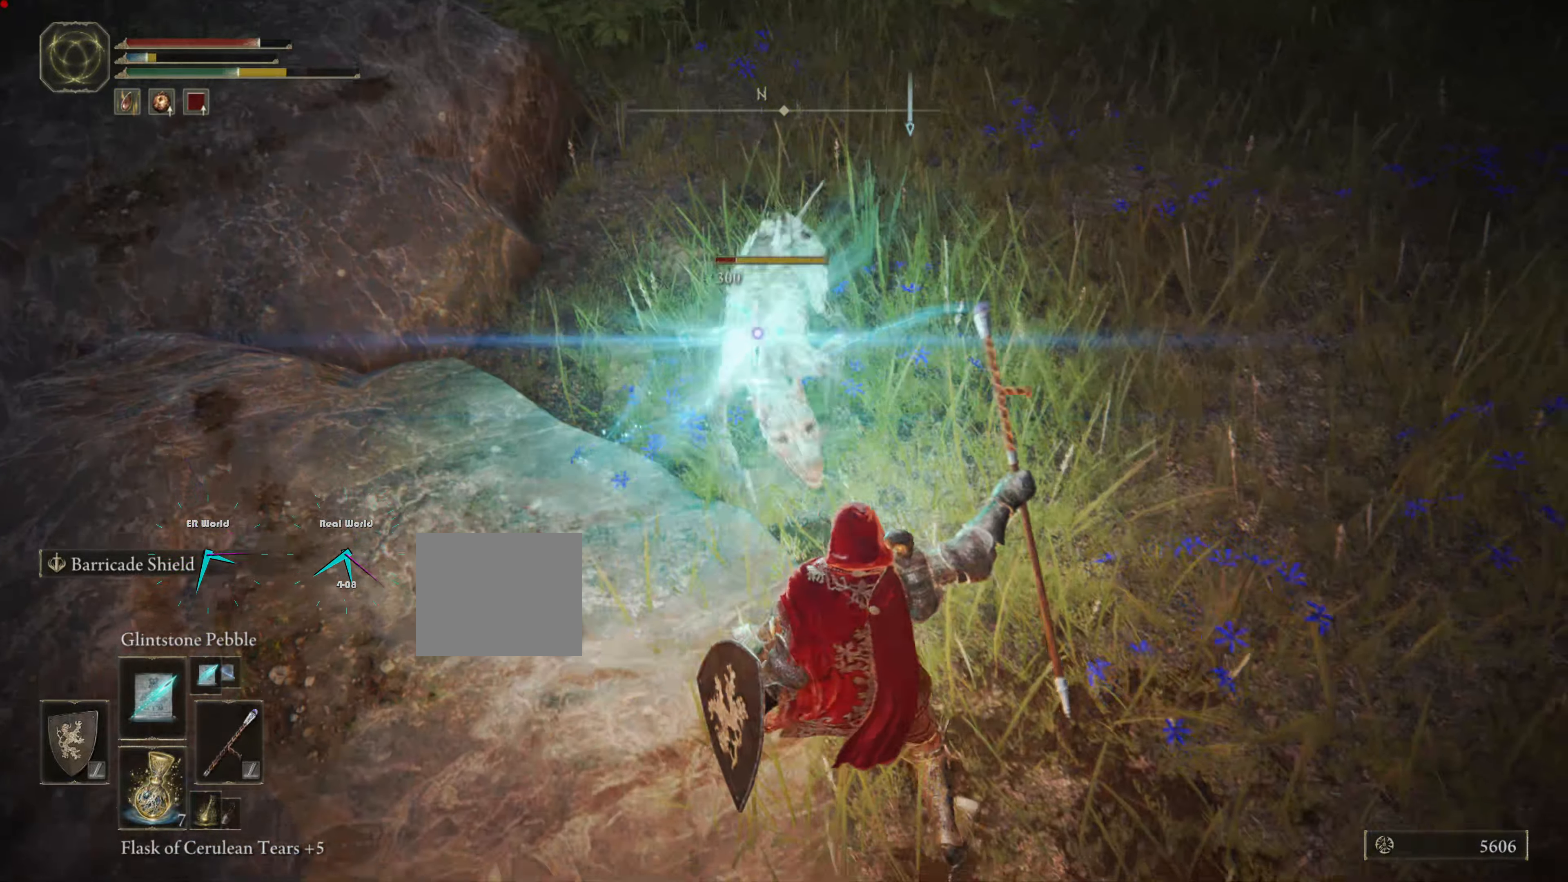
{"buttons": ["L1"], "left_stick": "down-right", "right_stick": "center", "events": []}
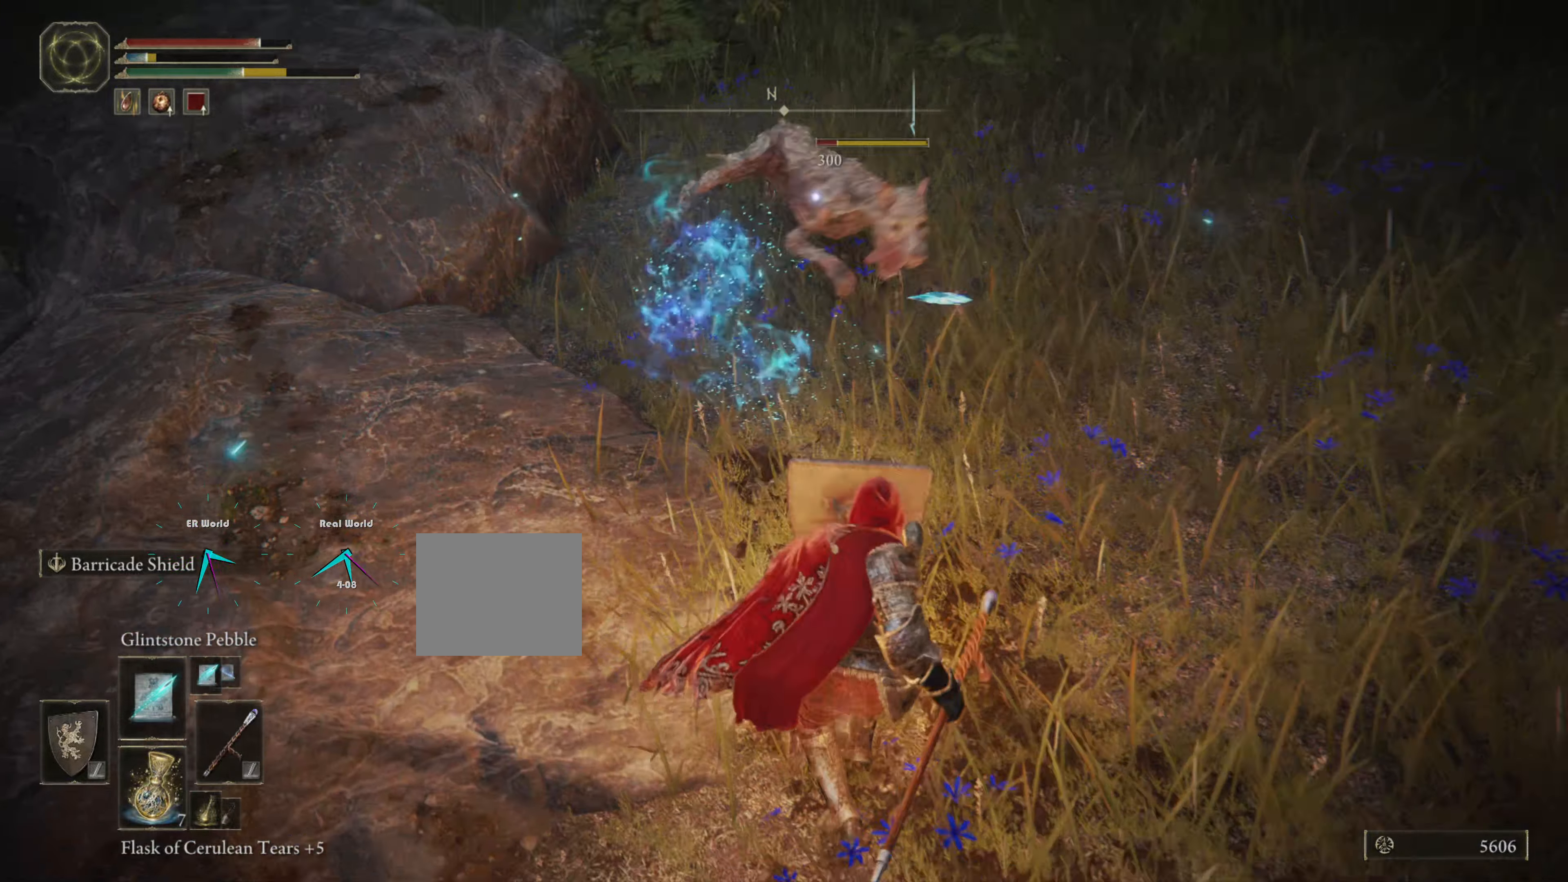
{"buttons": ["L1"], "left_stick": "down-right", "right_stick": "center", "events": []}
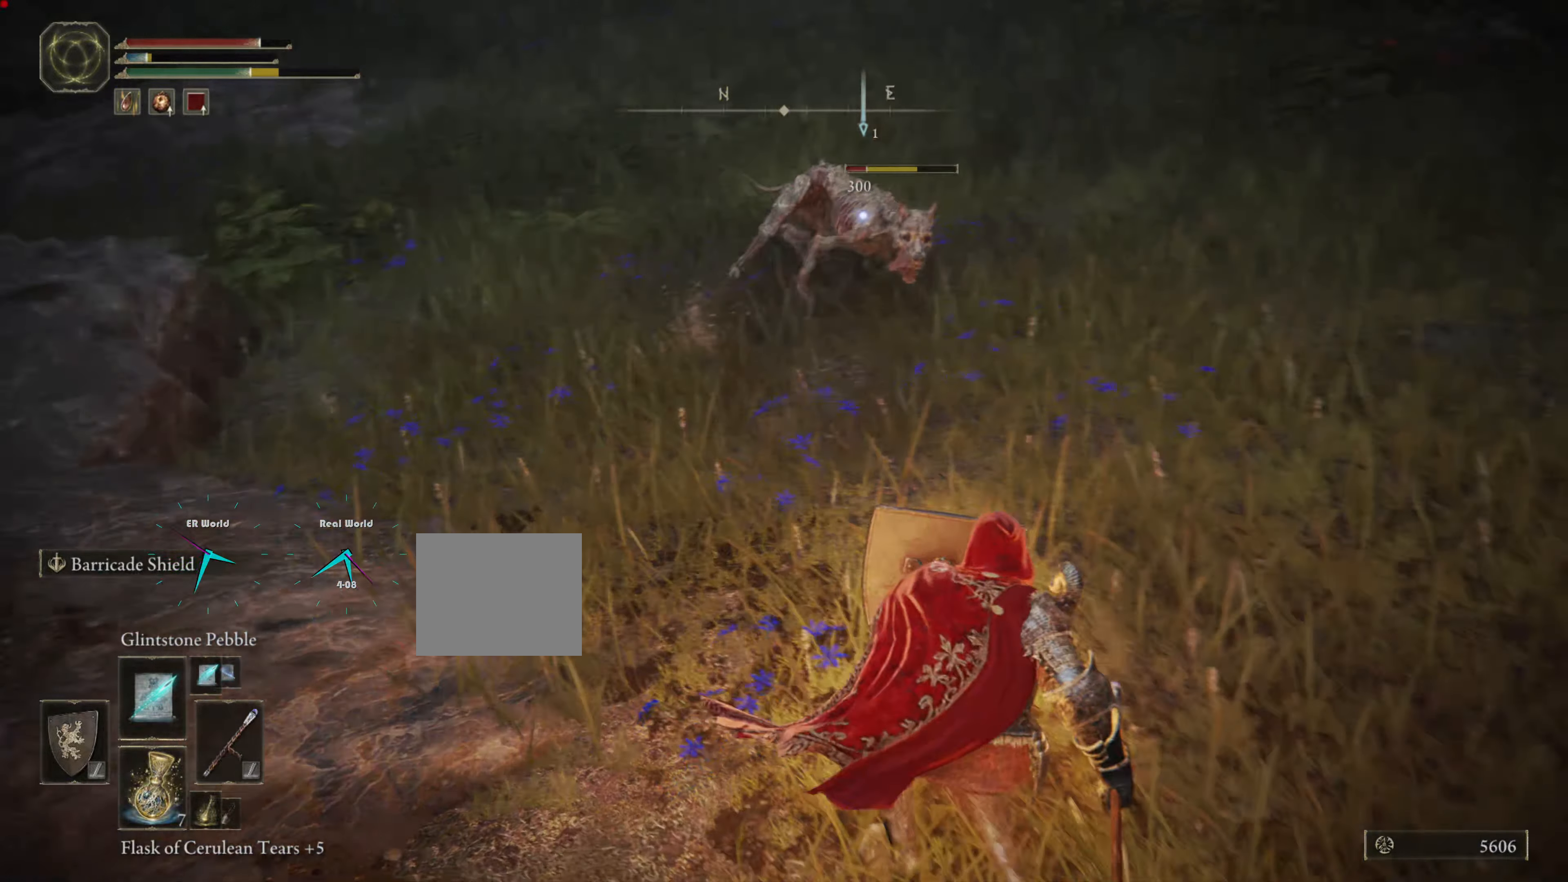
{"buttons": ["L1"], "left_stick": "down-right", "right_stick": "center", "events": [[267, "R1", "down"], [400, "R1", "up"]]}
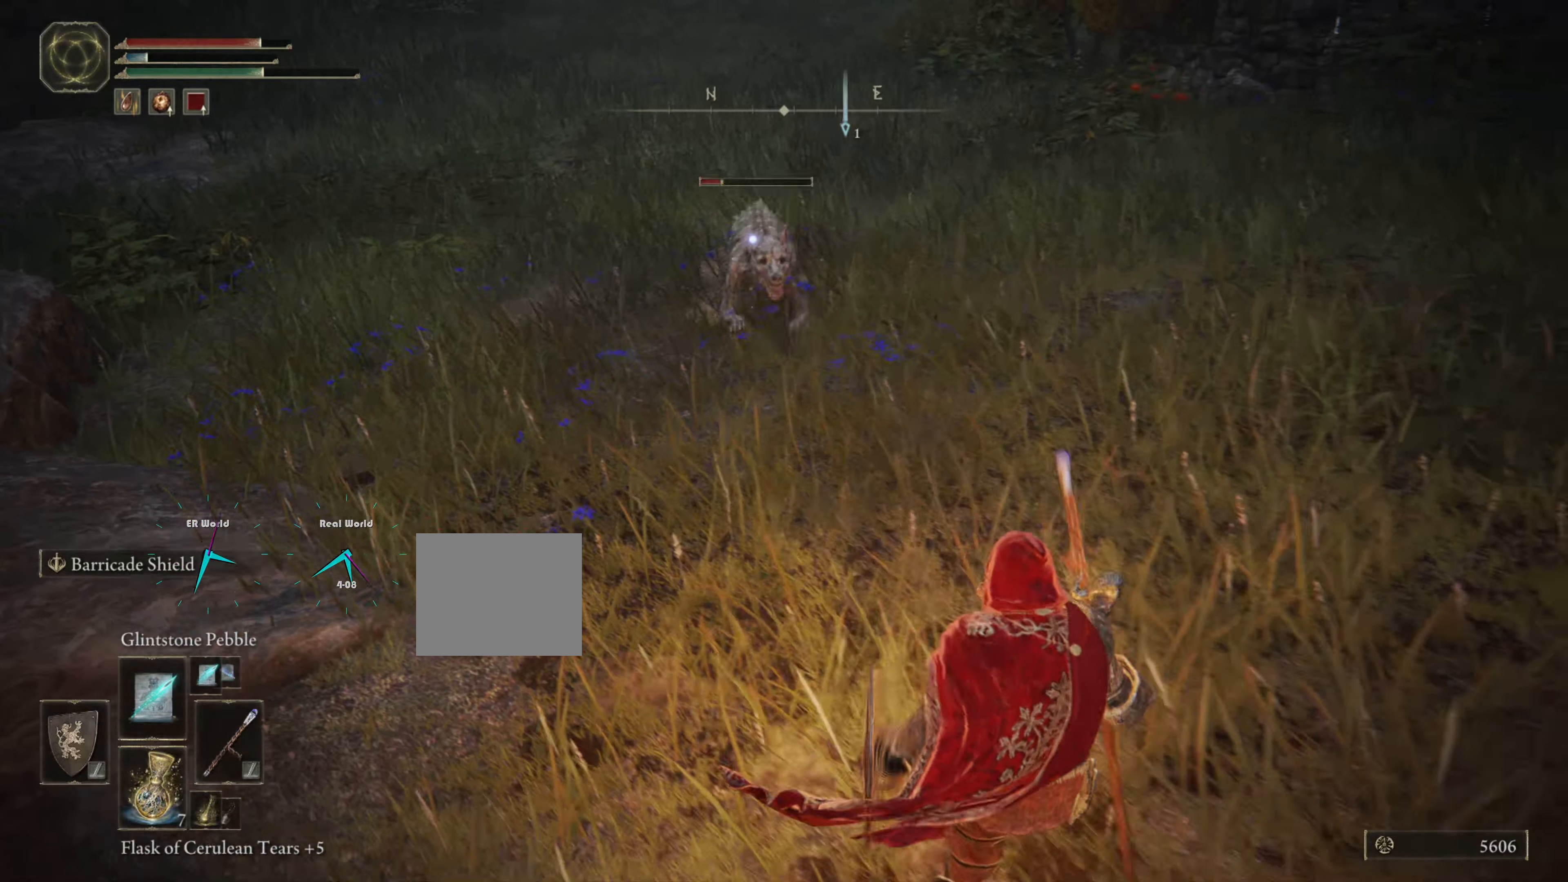
{"buttons": ["L1"], "left_stick": "down-right", "right_stick": "center", "events": [[117, "left_stick", "down"], [250, "TRIANGLE", "down"], [317, "TRIANGLE", "up"], [350, "left_stick", "down-right"]]}
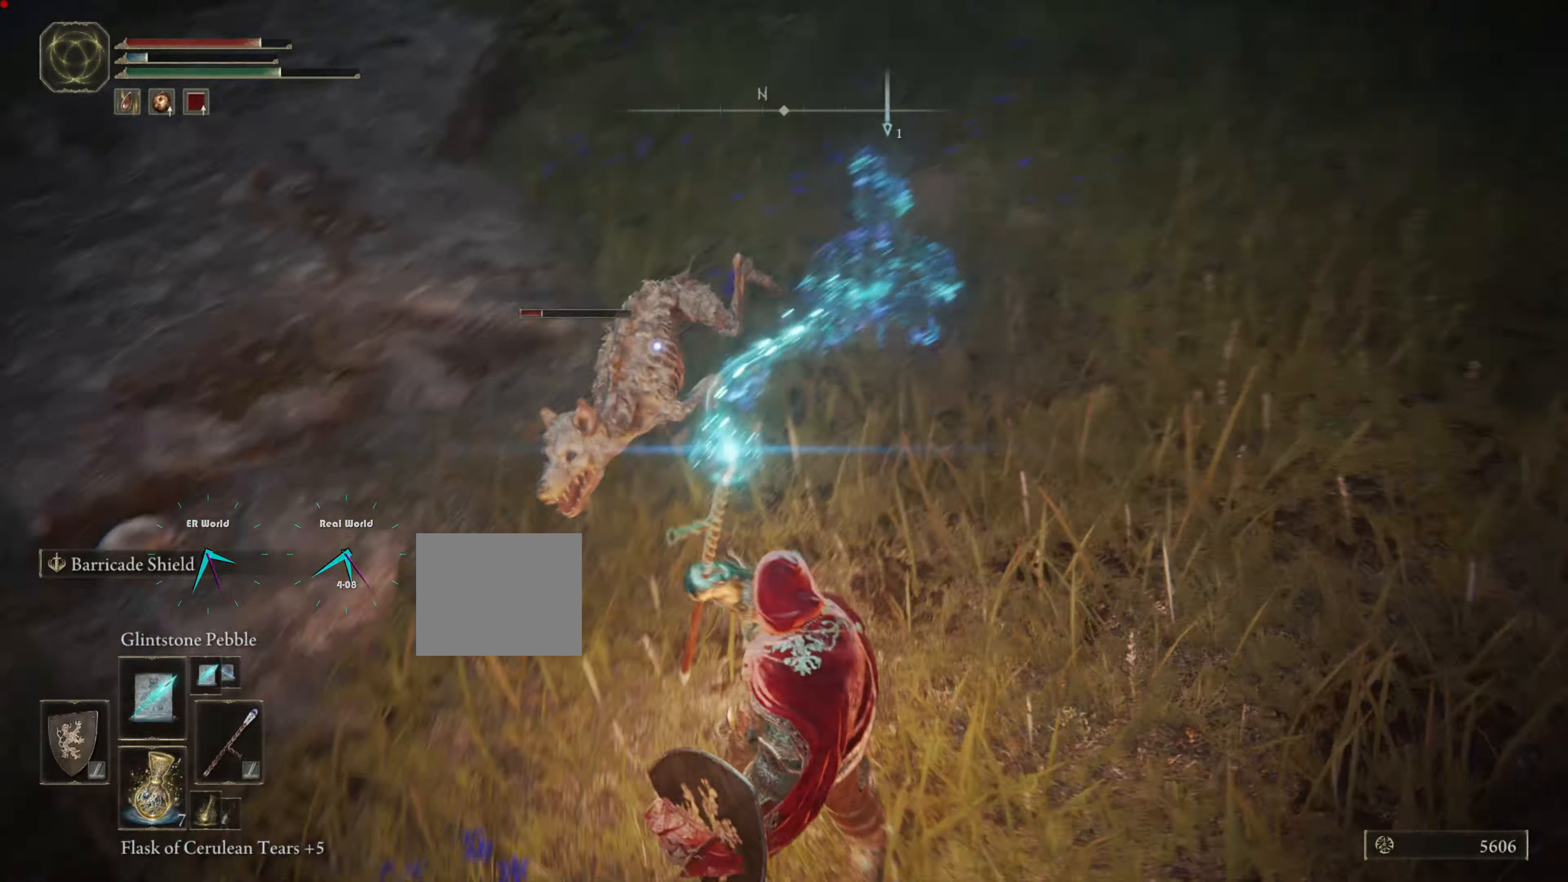
{"buttons": ["L1"], "left_stick": "down-right", "right_stick": "center", "events": []}